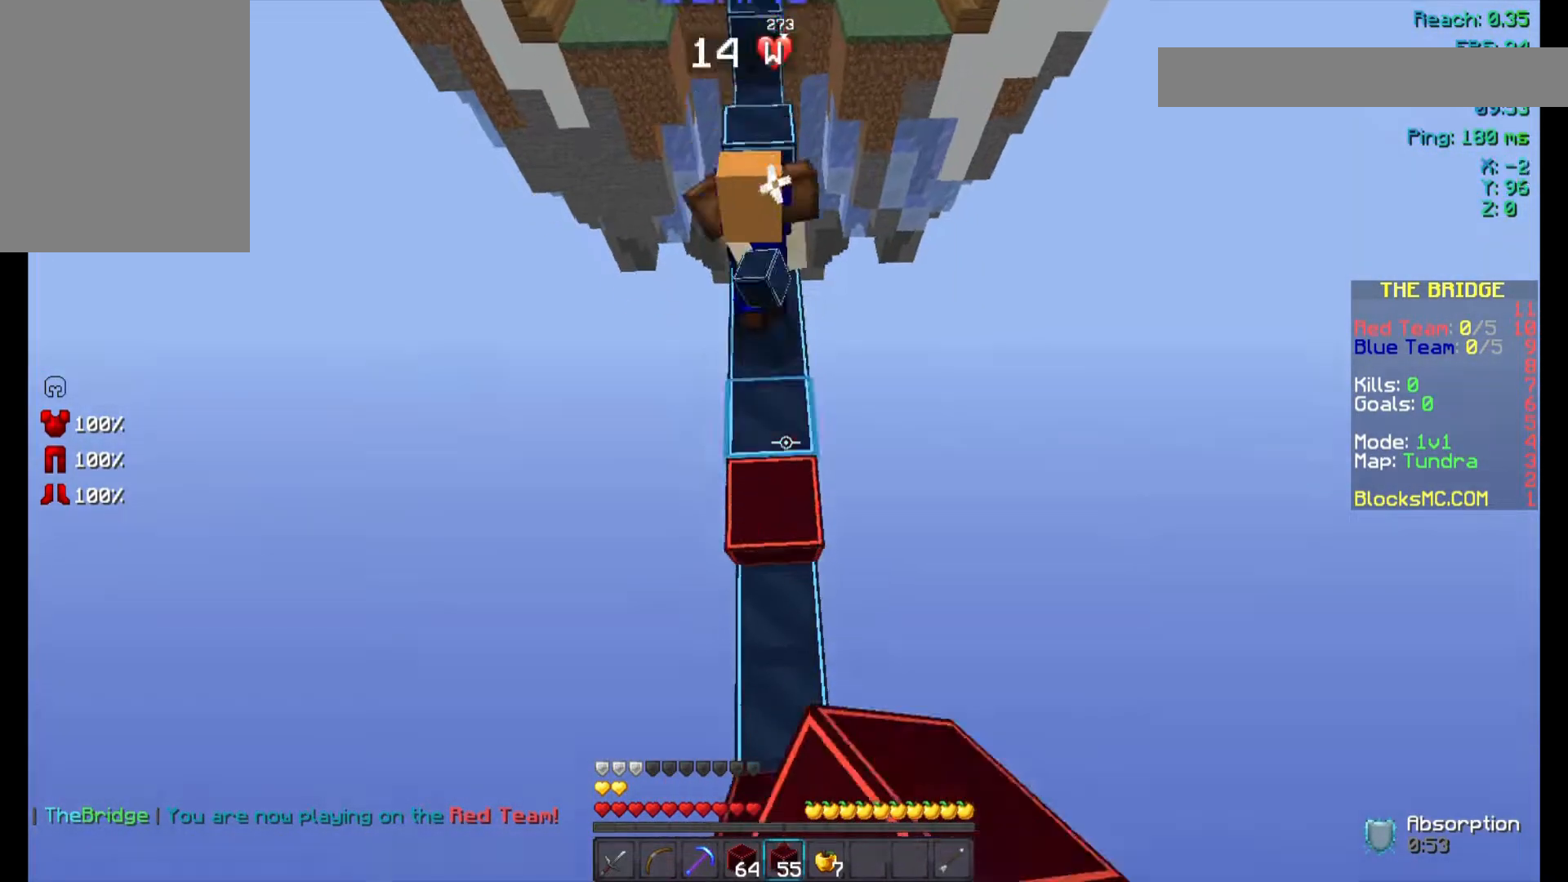
Gameplay with keyboard and mouse; each line is a JSON object with the keys and mouse buttons held at the frame after it. "events" lists presses ("down") and releases ("up") of "a", "d", "s", "space", "w", "mouse_left" and "mouse_right" between this image and that frame as [ms after this image, input, new state], when the widget could be followed in between. "mouse_left", "mouse_right" = the "left", "right" buttons of the "mouse" list. No other keys are recorded. Fast repeated clicks can show as one long hold. Not read: mouse_move.
{"keys": ["space", "w"], "mouse": ["right"], "events": [[67, "mouse_right", "down"], [167, "mouse_right", "up"], [200, "mouse_right", "down"], [267, "mouse_right", "up"], [300, "mouse_right", "down"], [367, "mouse_right", "up"], [400, "mouse_right", "down"]]}
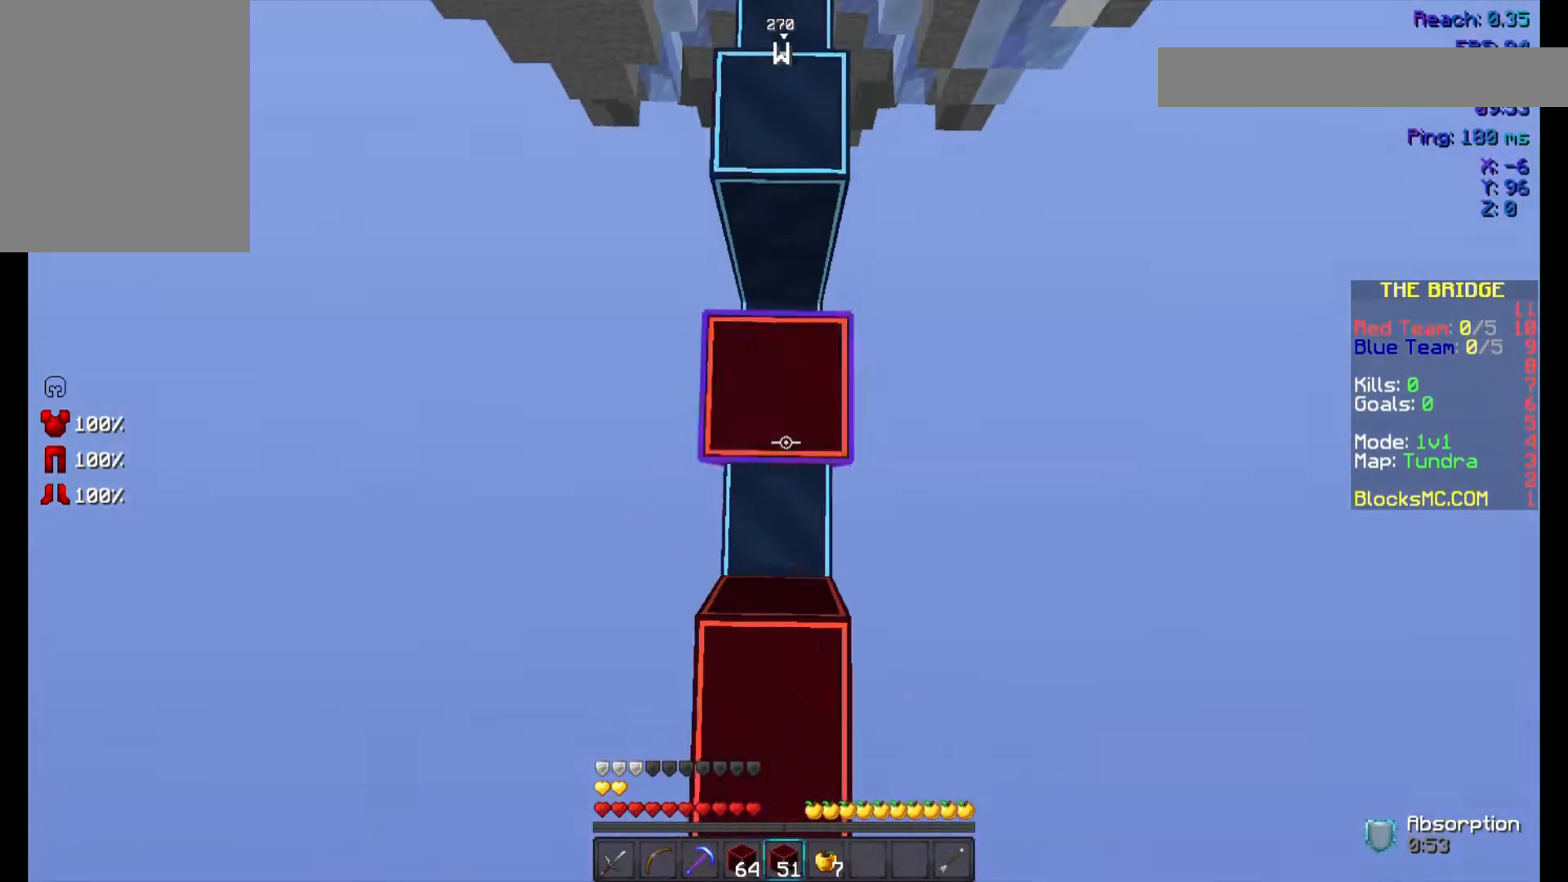
{"keys": ["space", "w"], "mouse": [], "events": [[133, "mouse_right", "up"], [200, "mouse_right", "down"], [267, "mouse_right", "up"], [367, "mouse_right", "down"], [500, "mouse_right", "up"]]}
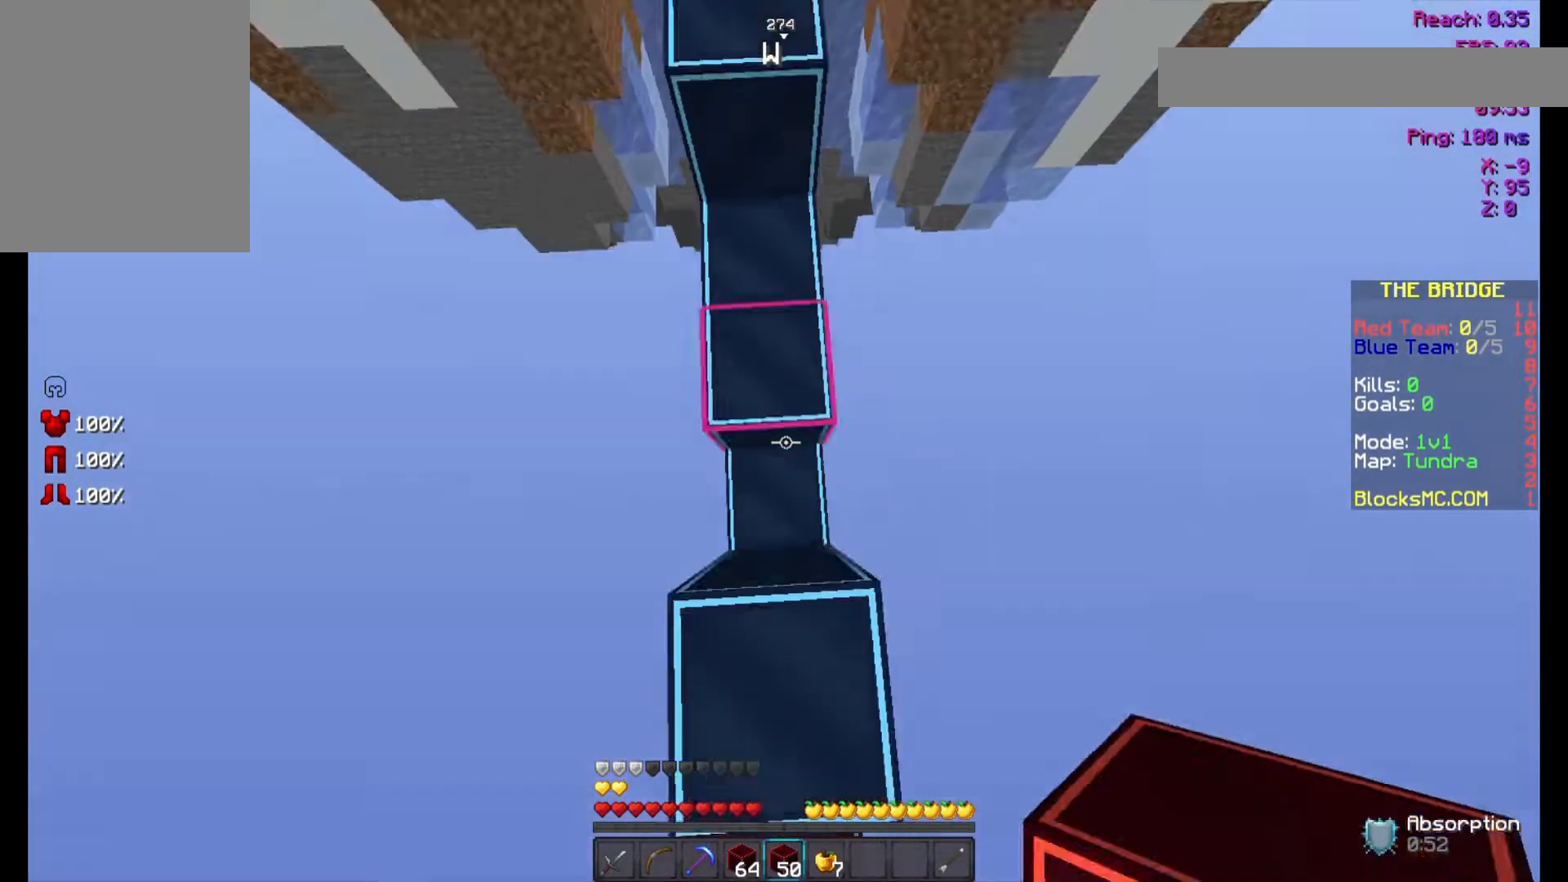
{"keys": ["space", "w"], "mouse": ["right"], "events": [[67, "mouse_right", "down"], [100, "mouse_right", "up"], [167, "mouse_right", "down"], [200, "mouse_right", "up"], [267, "mouse_right", "down"]]}
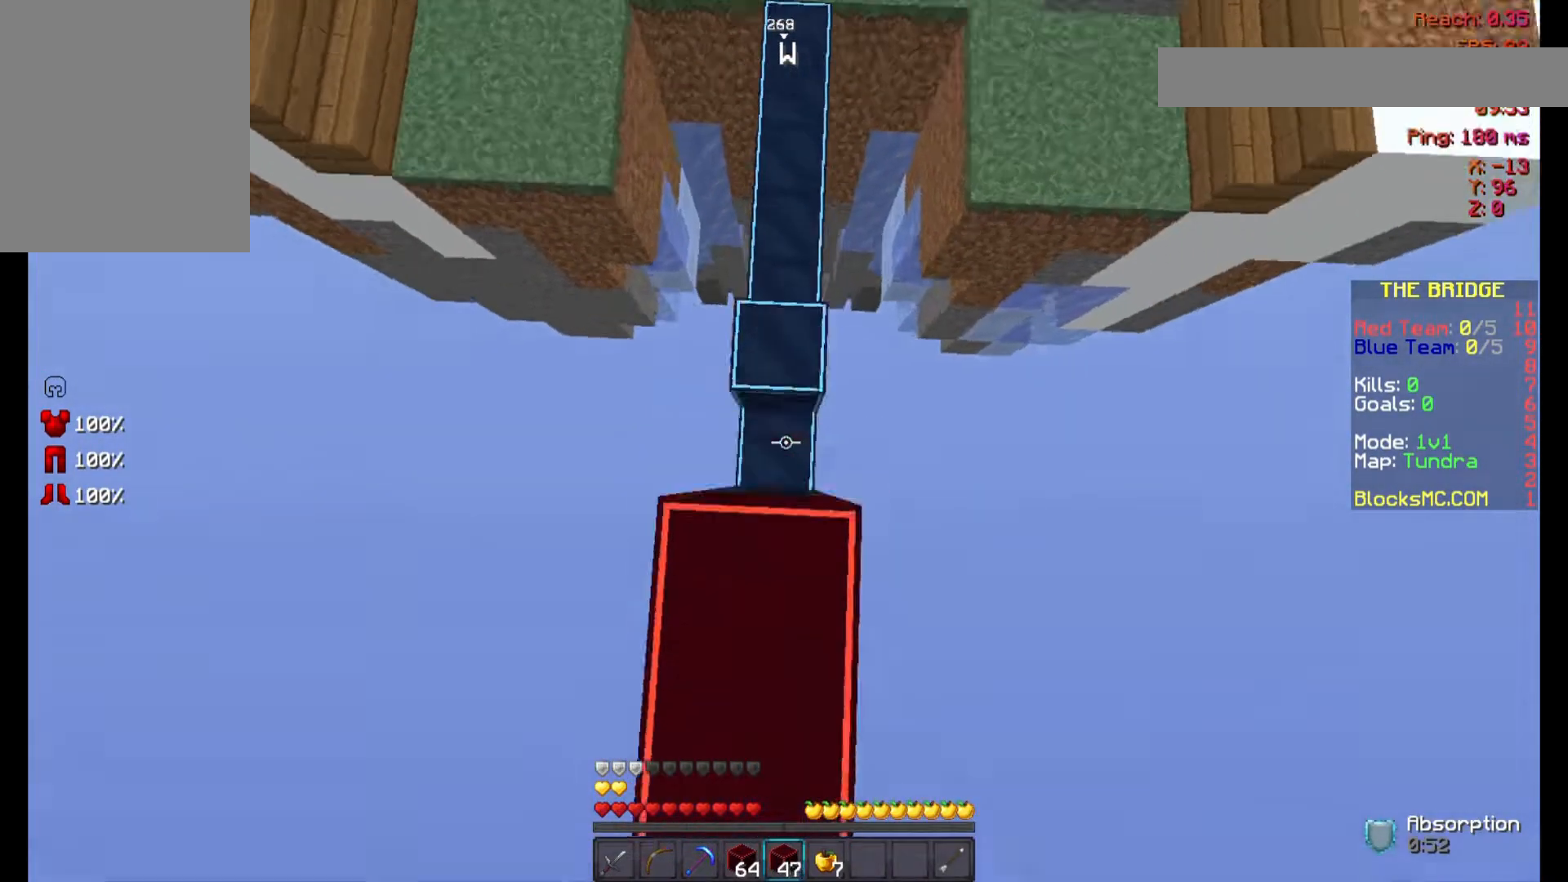
{"keys": ["space", "w"], "mouse": [], "events": [[67, "mouse_right", "up"], [100, "mouse_right", "down"], [167, "mouse_right", "up"], [200, "mouse_right", "down"], [267, "mouse_right", "up"]]}
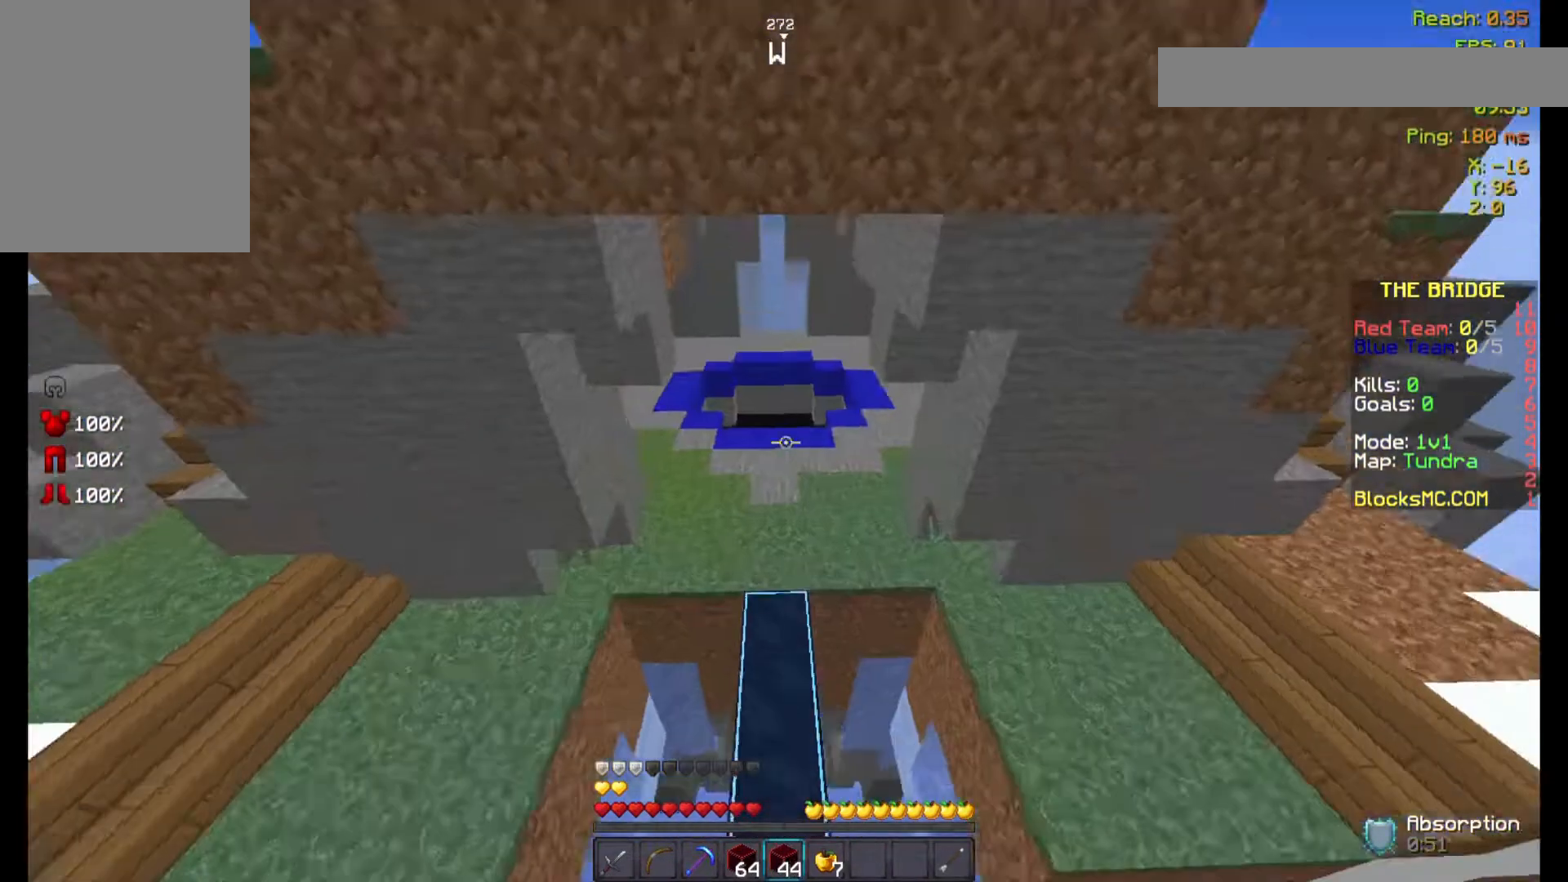
{"keys": ["space", "w"], "mouse": [], "events": []}
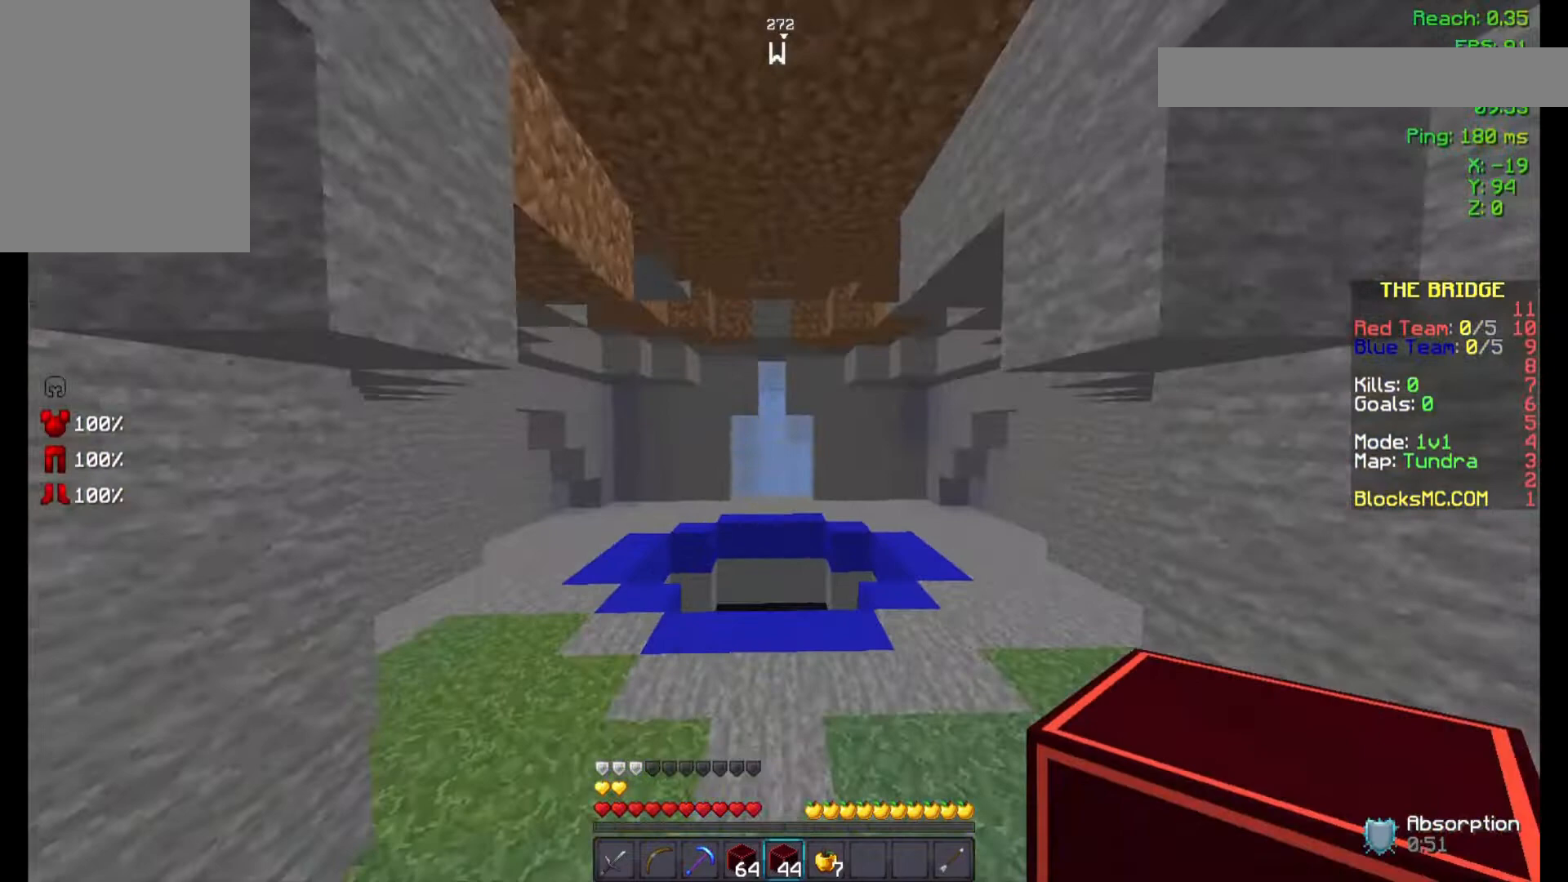
{"keys": ["space", "w"], "mouse": [], "events": [[267, "space", "up"], [467, "space", "down"]]}
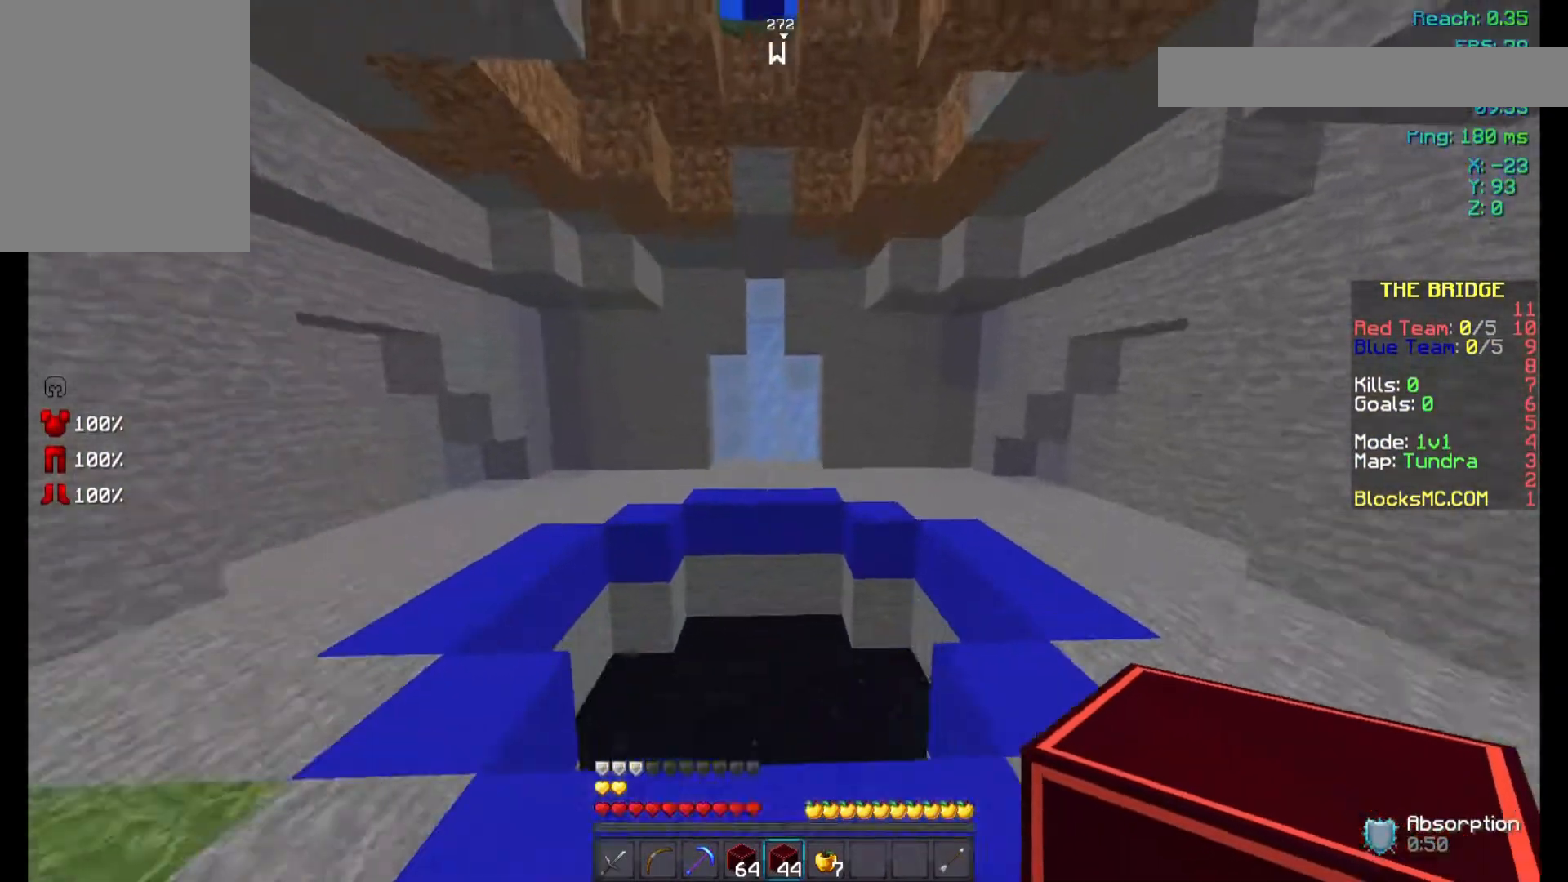
{"keys": ["w"], "mouse": [], "events": [[300, "space", "up"]]}
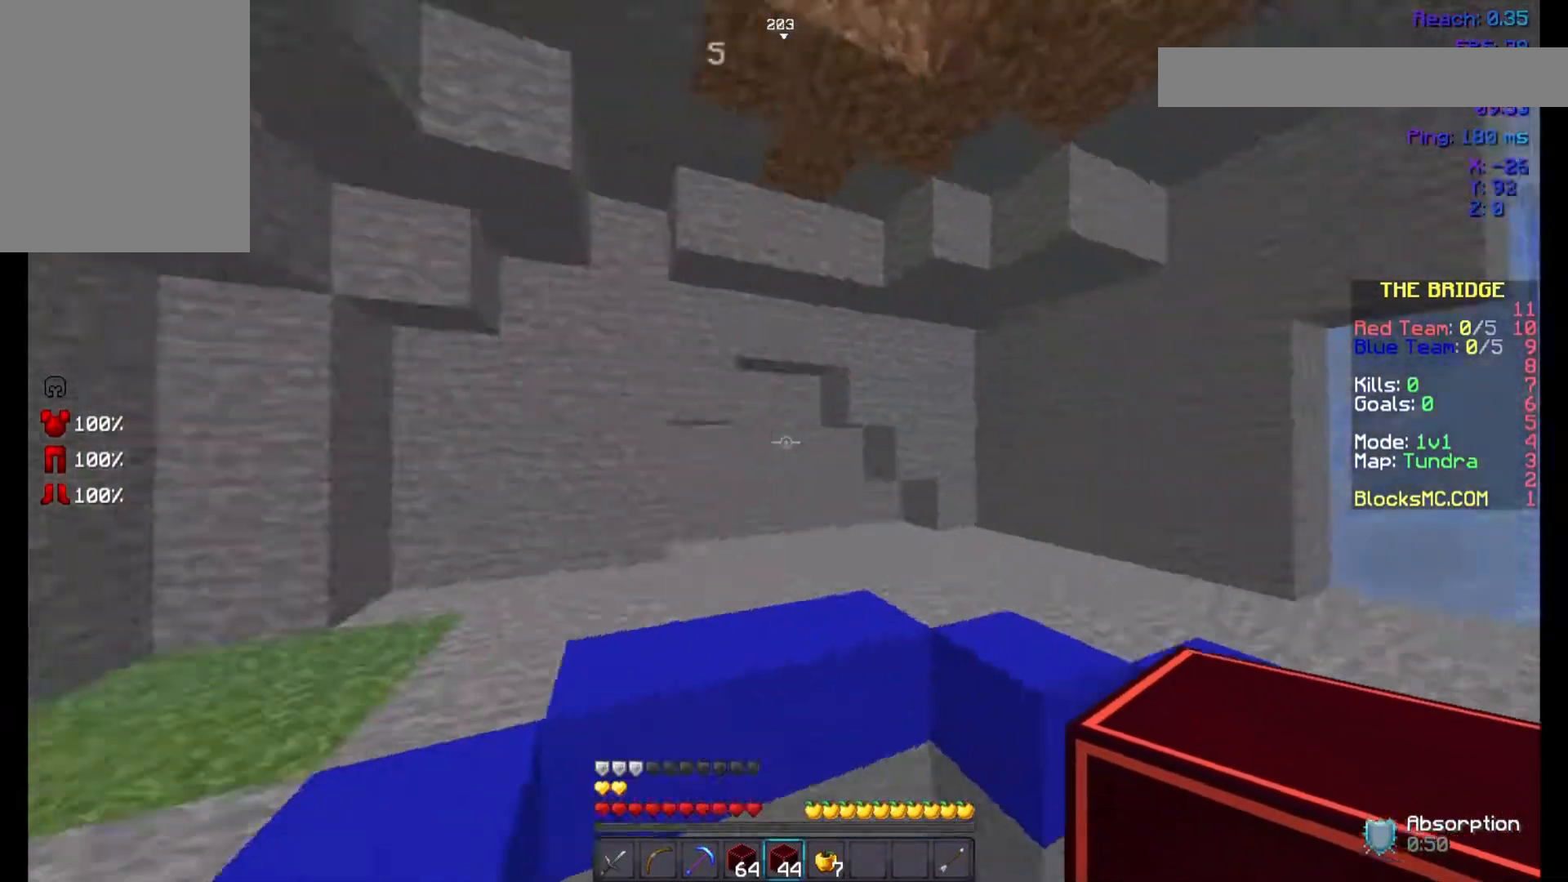
{"keys": ["space"], "mouse": [], "events": [[433, "w", "up"], [467, "space", "down"]]}
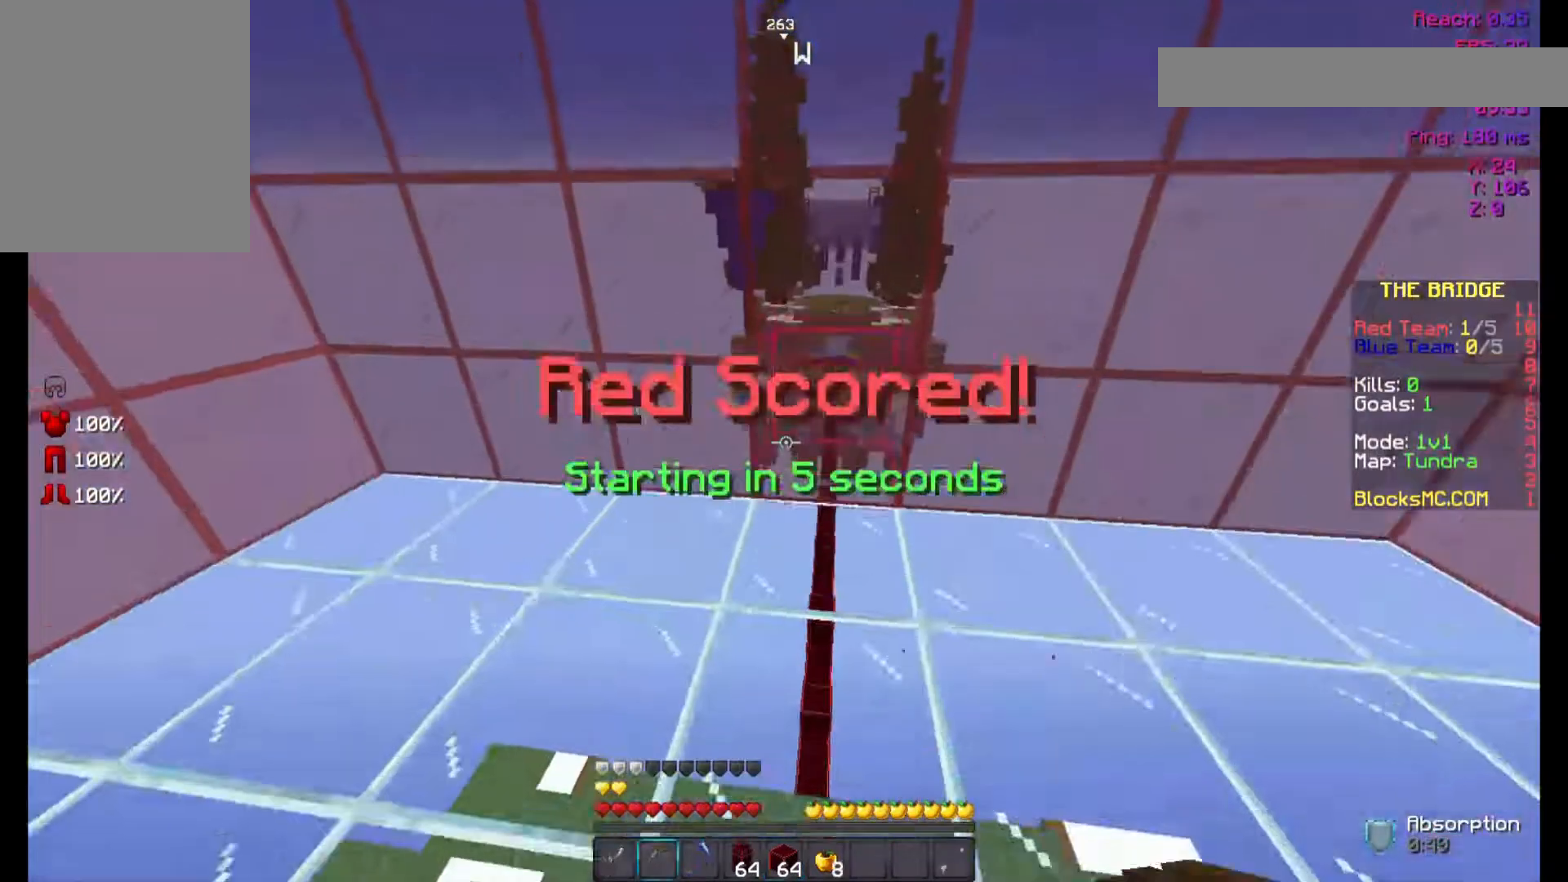
{"keys": ["s"], "mouse": ["left", "right"], "events": [[67, "space", "up"], [133, "mouse_right", "down"], [267, "s", "down"], [367, "mouse_left", "down"]]}
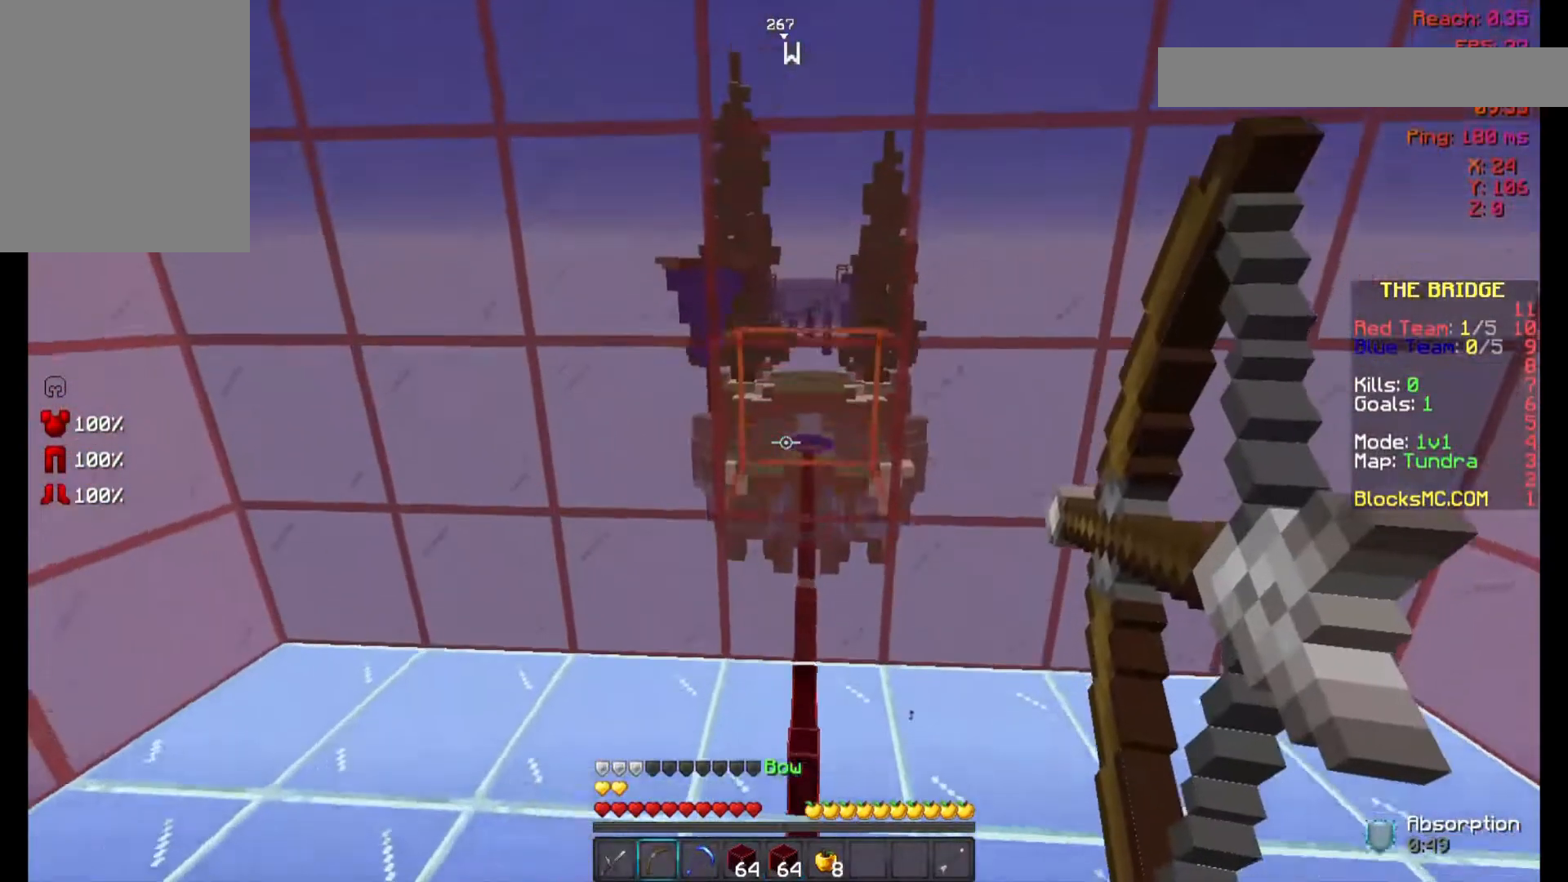
{"keys": ["s"], "mouse": ["left", "right"], "events": []}
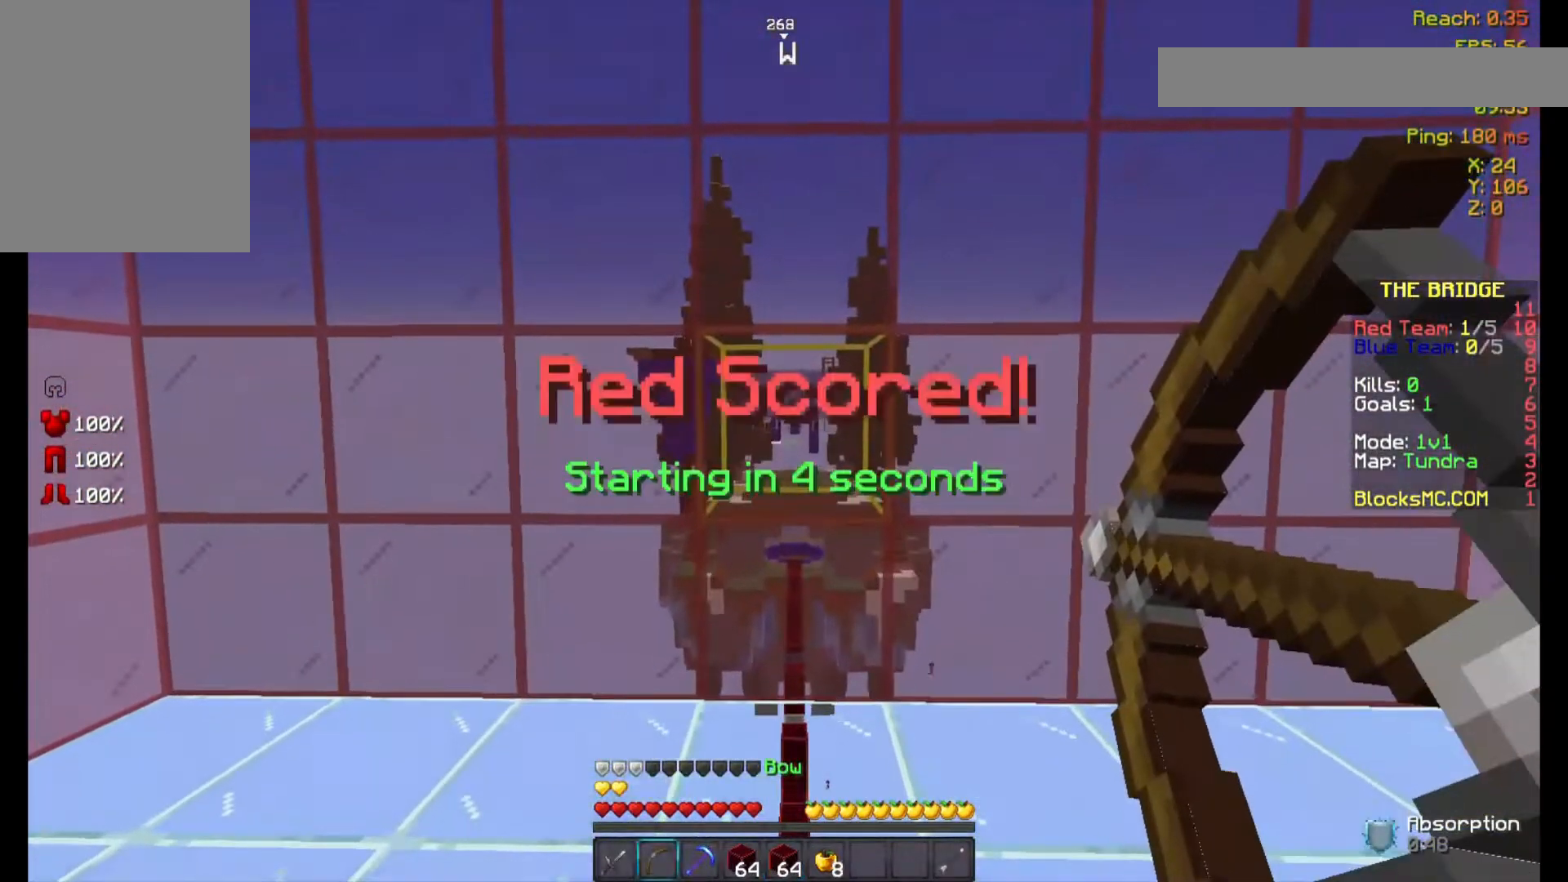
{"keys": ["s"], "mouse": ["left", "right"], "events": []}
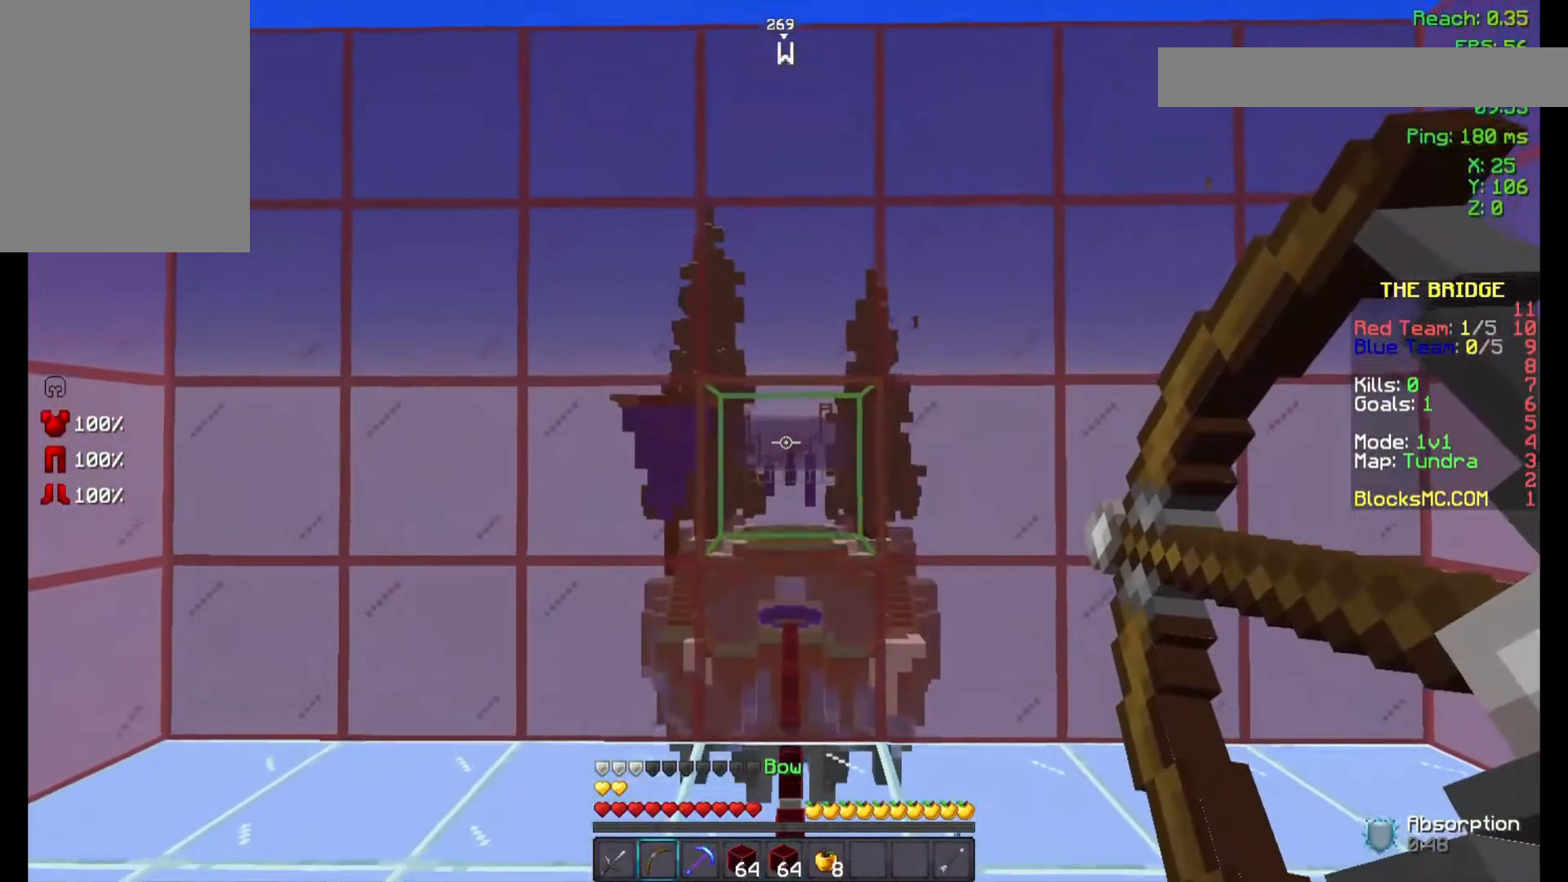
{"keys": ["s"], "mouse": ["left", "right"], "events": []}
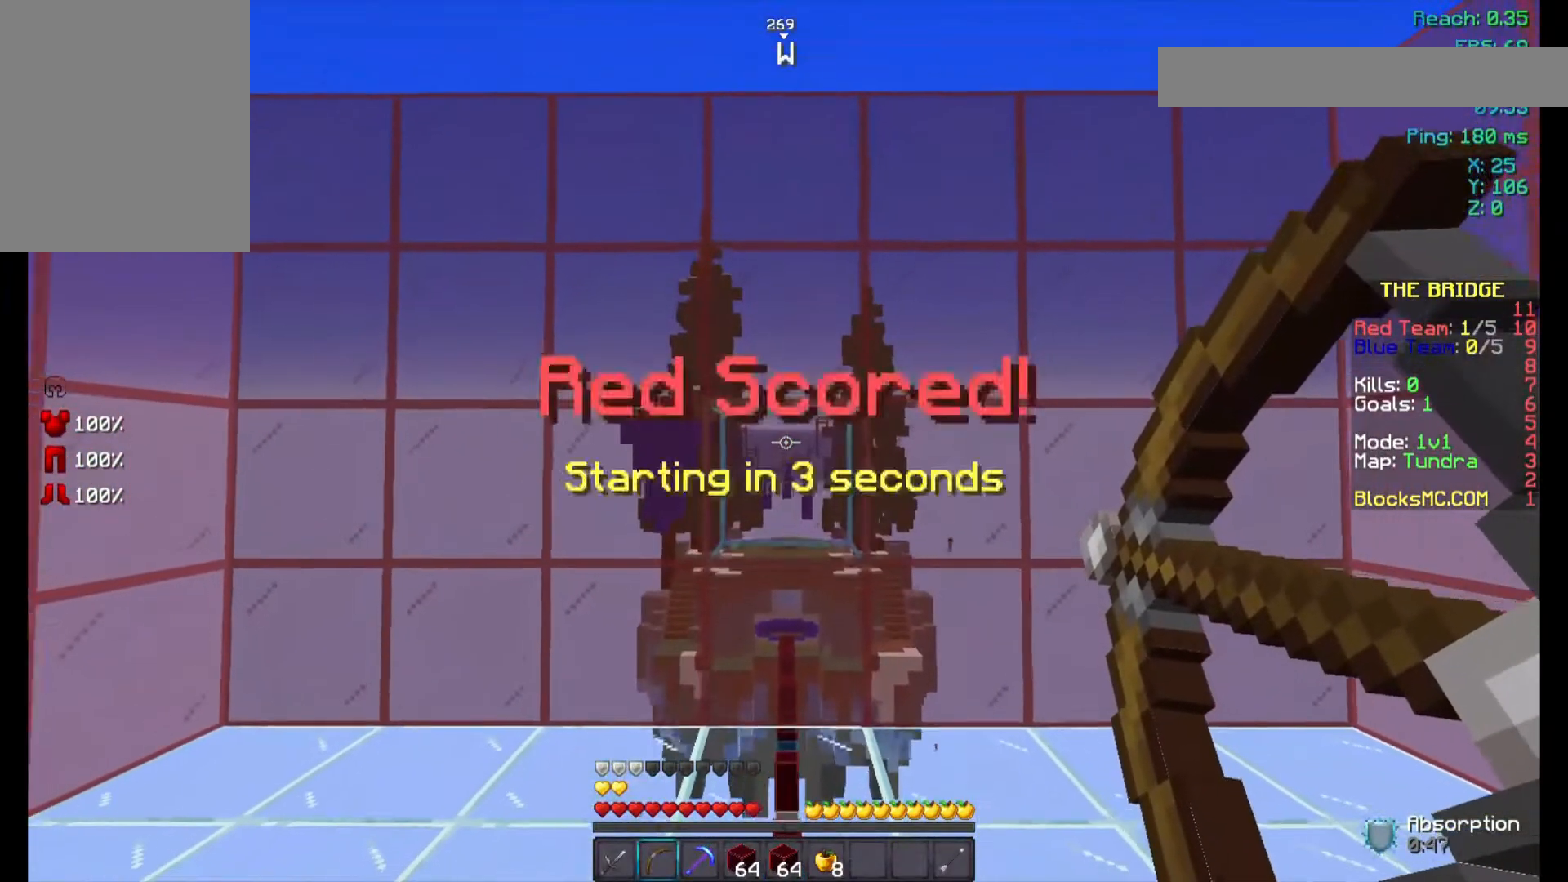
{"keys": ["s"], "mouse": ["left", "right"], "events": []}
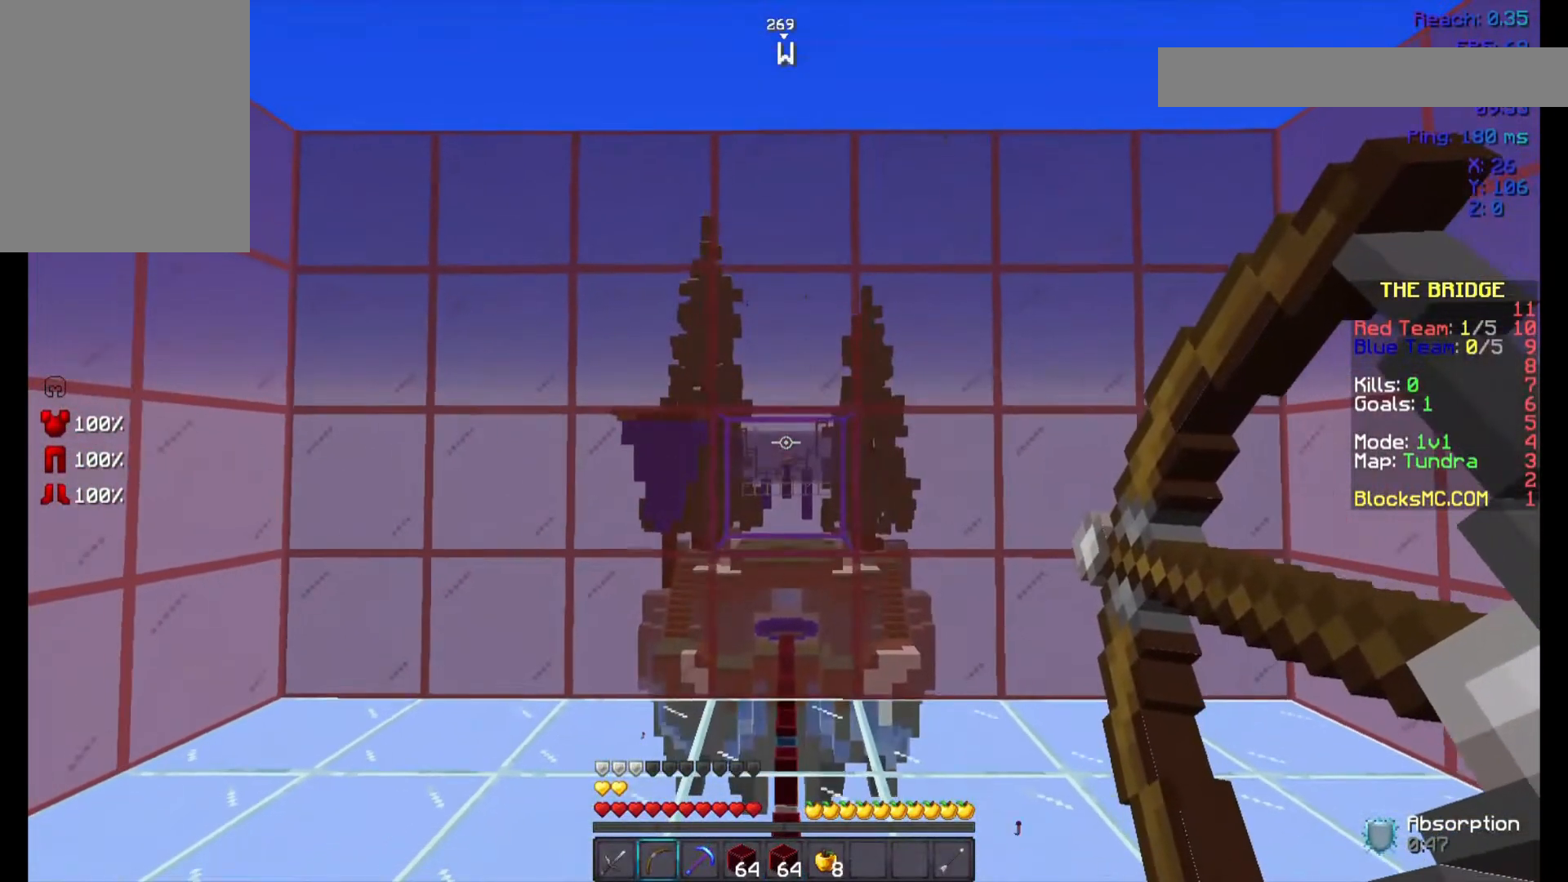
{"keys": ["w"], "mouse": ["left", "right"], "events": [[267, "s", "up"], [367, "w", "down"]]}
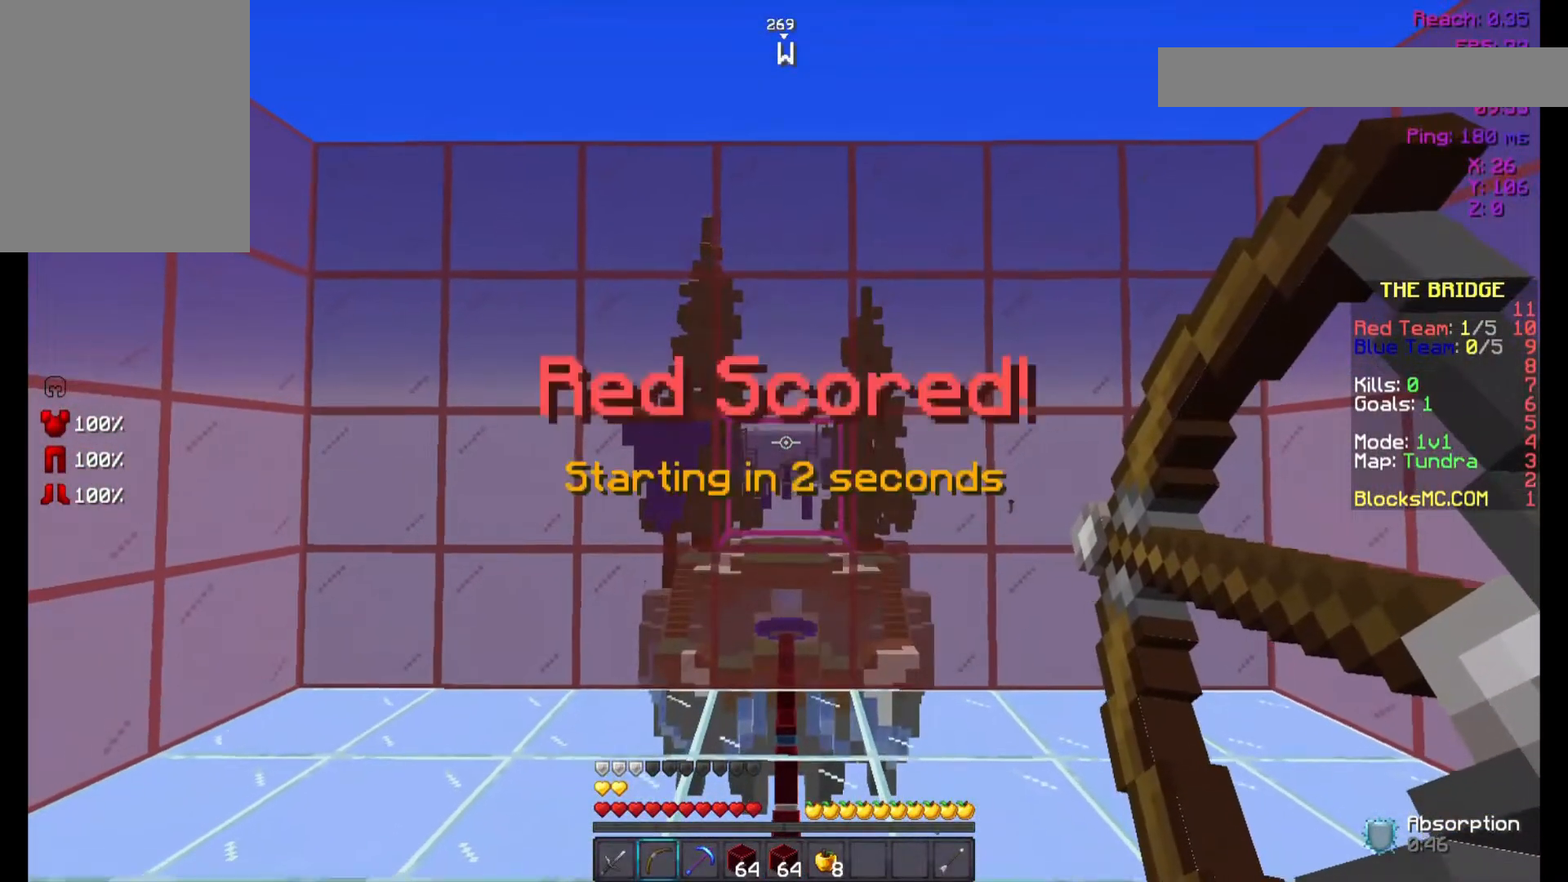
{"keys": ["w"], "mouse": ["left", "right"], "events": [[67, "mouse_left", "up"], [100, "mouse_left", "down"], [200, "mouse_left", "up"], [300, "mouse_left", "down"], [400, "mouse_left", "up"], [467, "mouse_left", "down"]]}
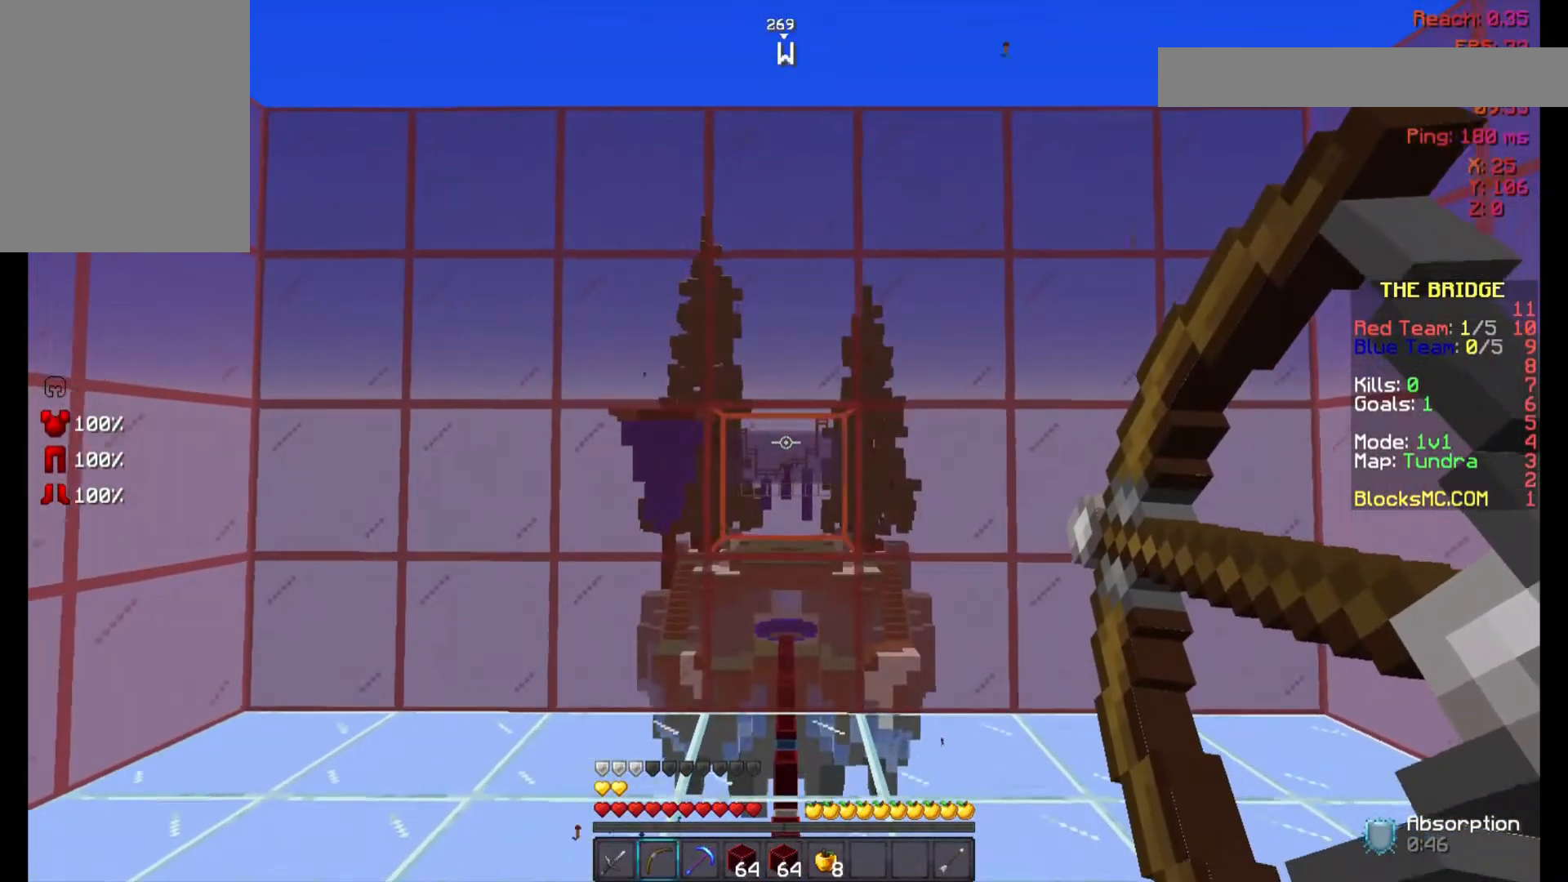
{"keys": ["w"], "mouse": ["left", "right"], "events": [[67, "mouse_left", "up"], [100, "mouse_left", "down"], [267, "mouse_left", "up"], [300, "mouse_left", "down"], [400, "mouse_left", "up"], [467, "mouse_left", "down"]]}
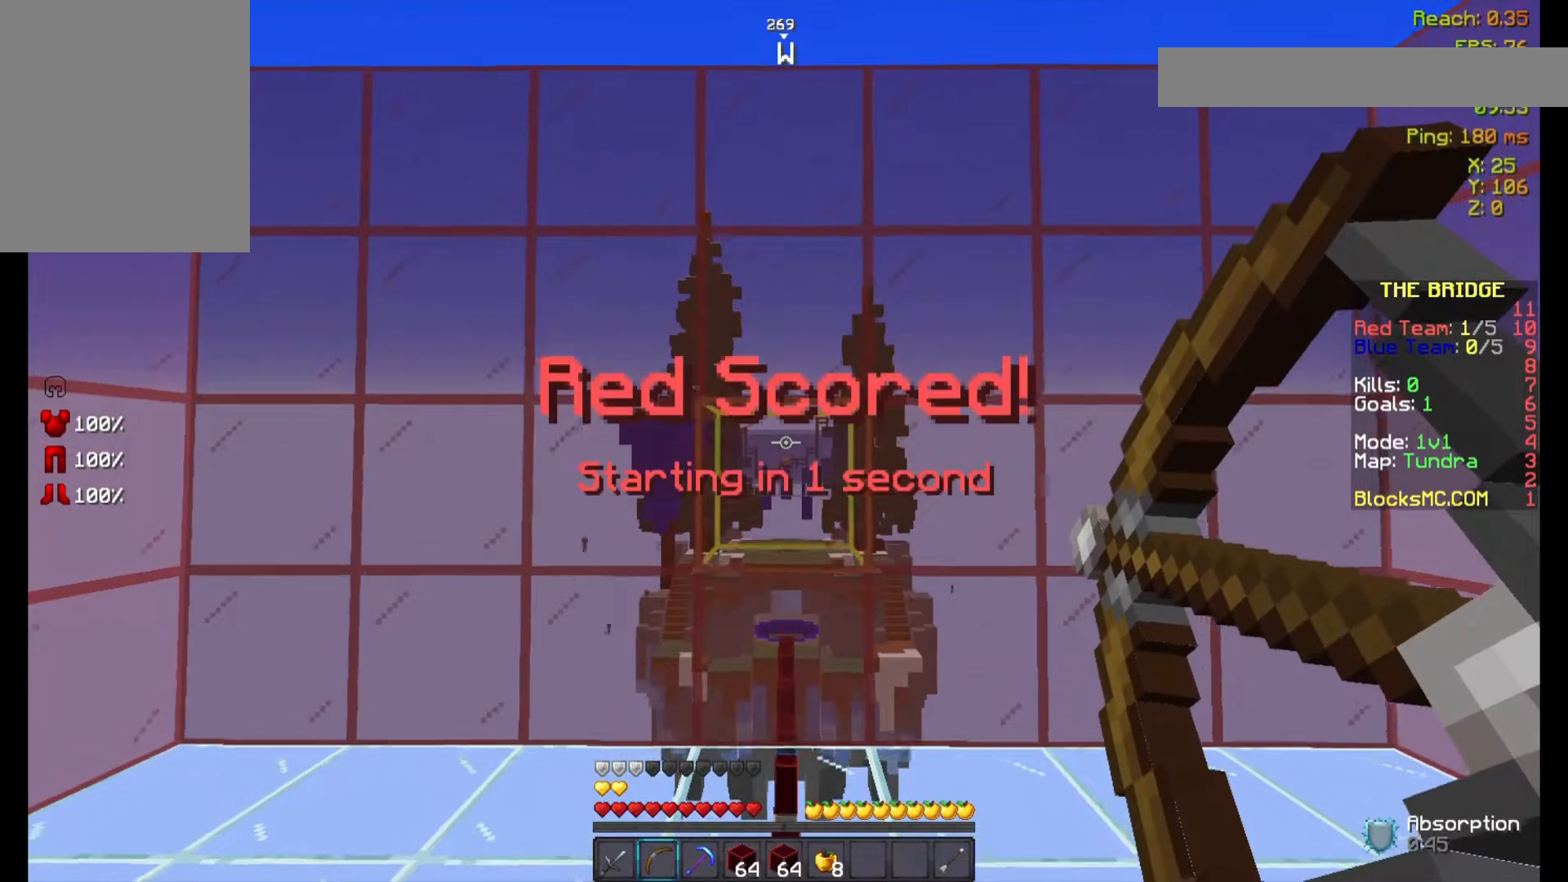
{"keys": ["w"], "mouse": ["left", "right"], "events": [[67, "mouse_left", "up"], [167, "mouse_left", "down"], [200, "mouse_left", "up"], [367, "mouse_left", "down"], [400, "mouse_left", "up"], [500, "mouse_left", "down"]]}
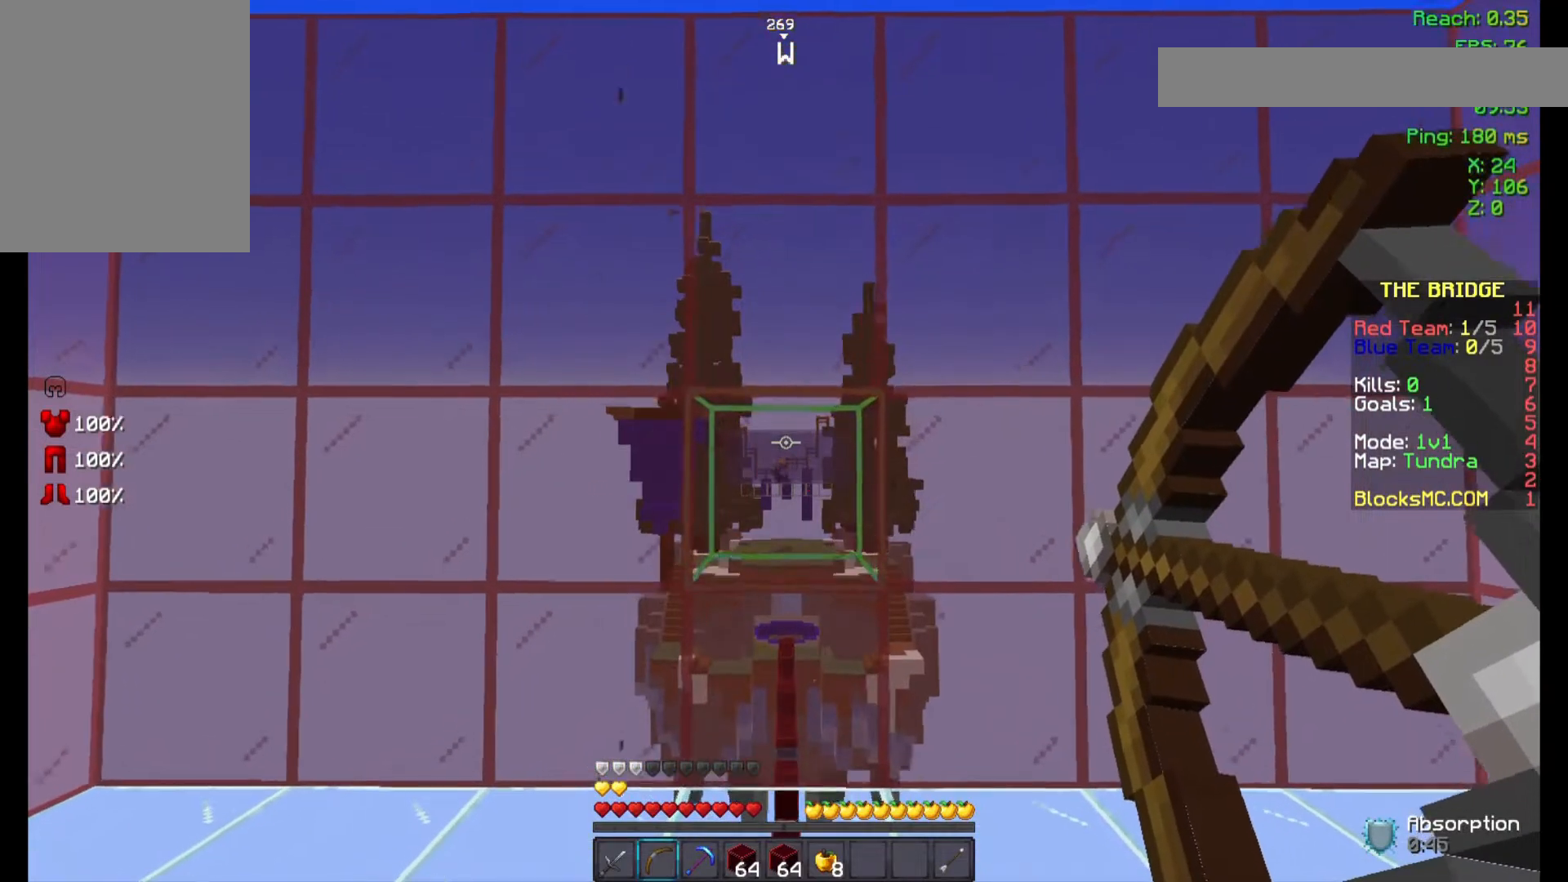
{"keys": ["w"], "mouse": ["left"], "events": [[100, "mouse_left", "up"], [167, "mouse_left", "down"], [267, "mouse_left", "up"], [367, "mouse_left", "down"], [467, "mouse_left", "up"], [467, "mouse_right", "up"], [500, "mouse_left", "down"]]}
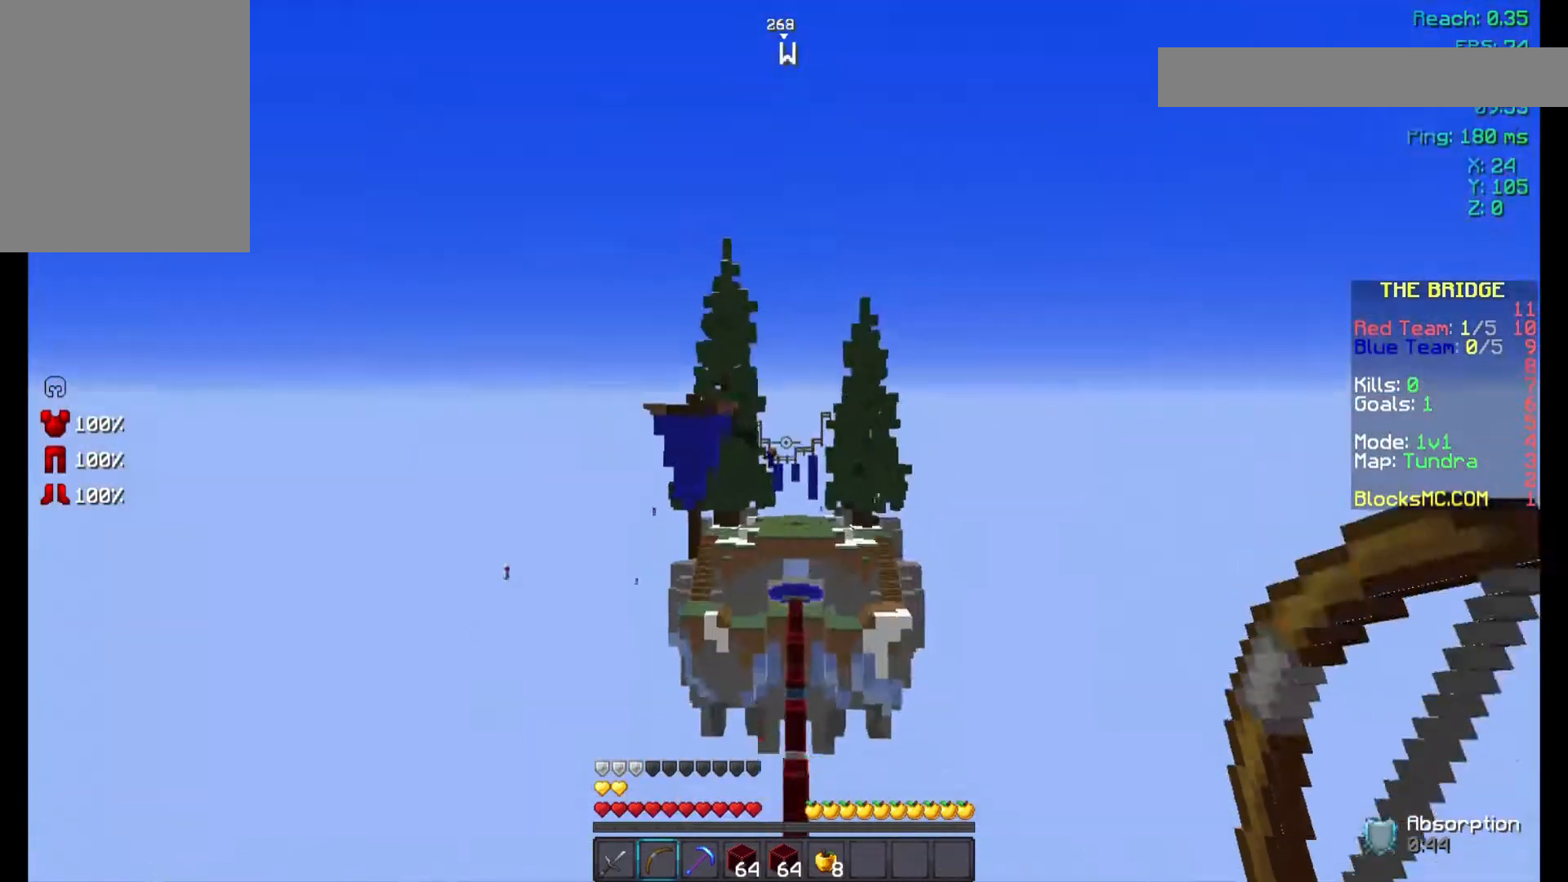
{"keys": ["space", "w"], "mouse": [], "events": [[67, "mouse_left", "up"], [167, "mouse_left", "down"], [267, "mouse_left", "up"], [267, "space", "down"], [367, "mouse_left", "down"], [467, "mouse_left", "up"]]}
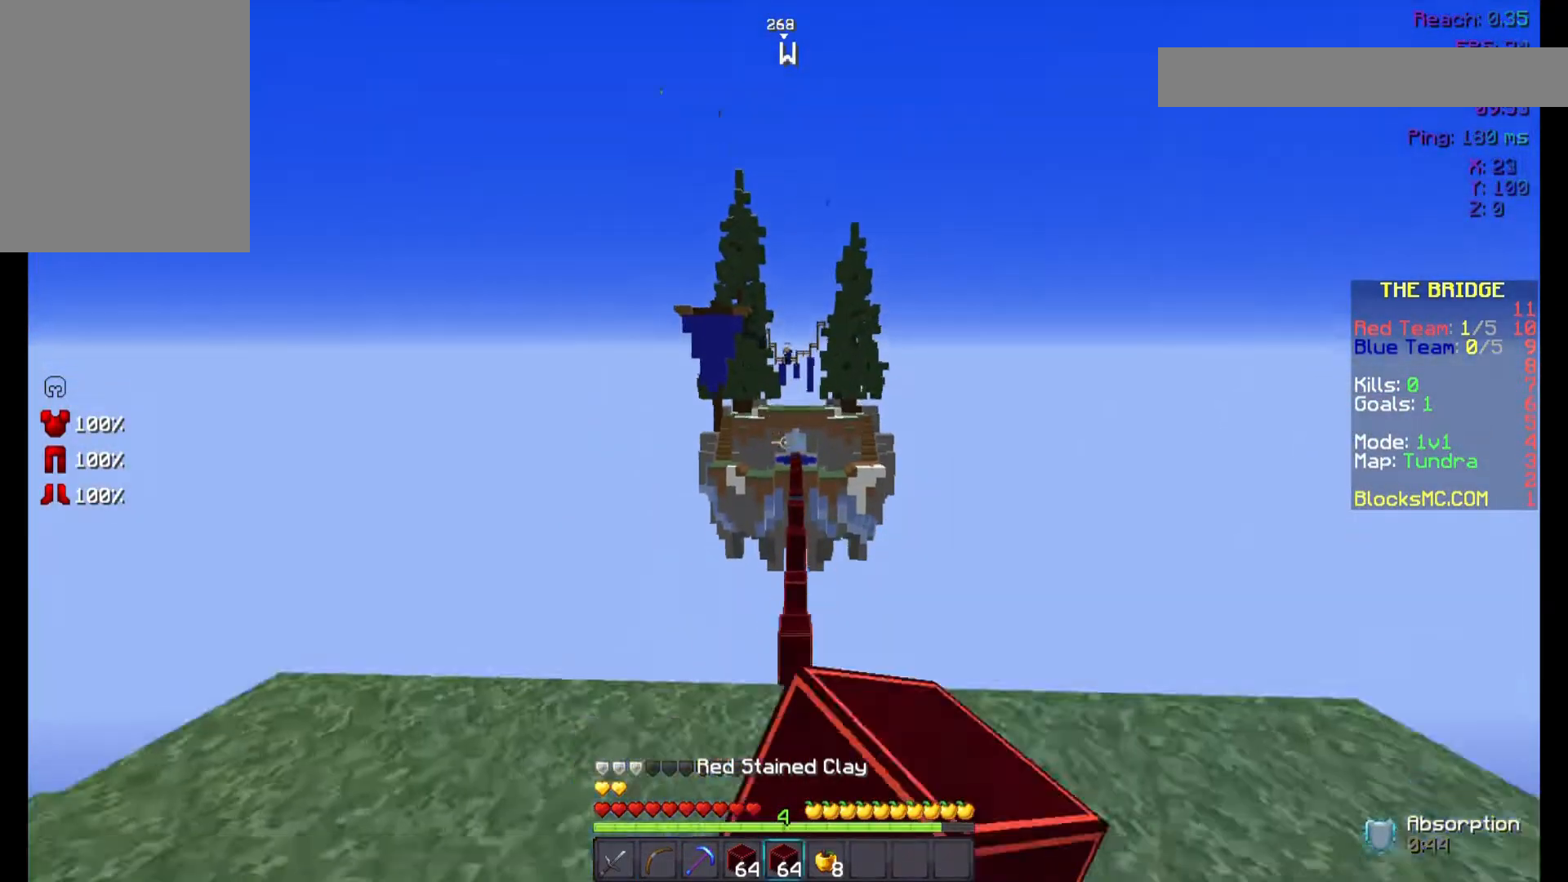
{"keys": ["space", "w"], "mouse": [], "events": [[67, "mouse_left", "down"], [167, "mouse_left", "up"], [200, "mouse_left", "down"], [300, "mouse_left", "up"], [400, "mouse_left", "down"], [500, "mouse_left", "up"]]}
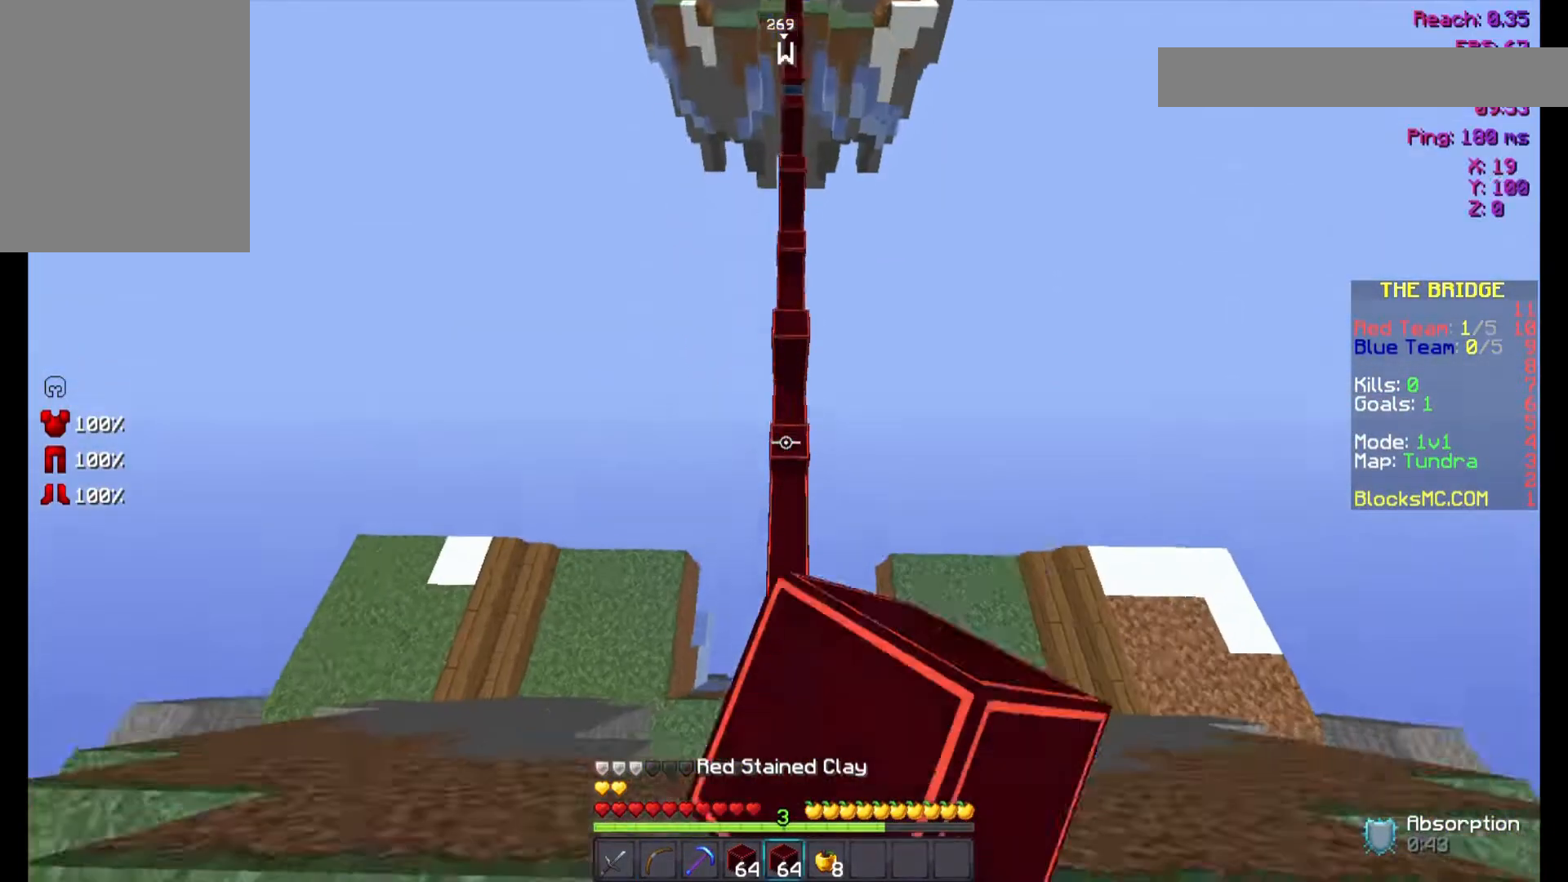
{"keys": ["space", "w"], "mouse": ["right"], "events": [[467, "mouse_right", "down"]]}
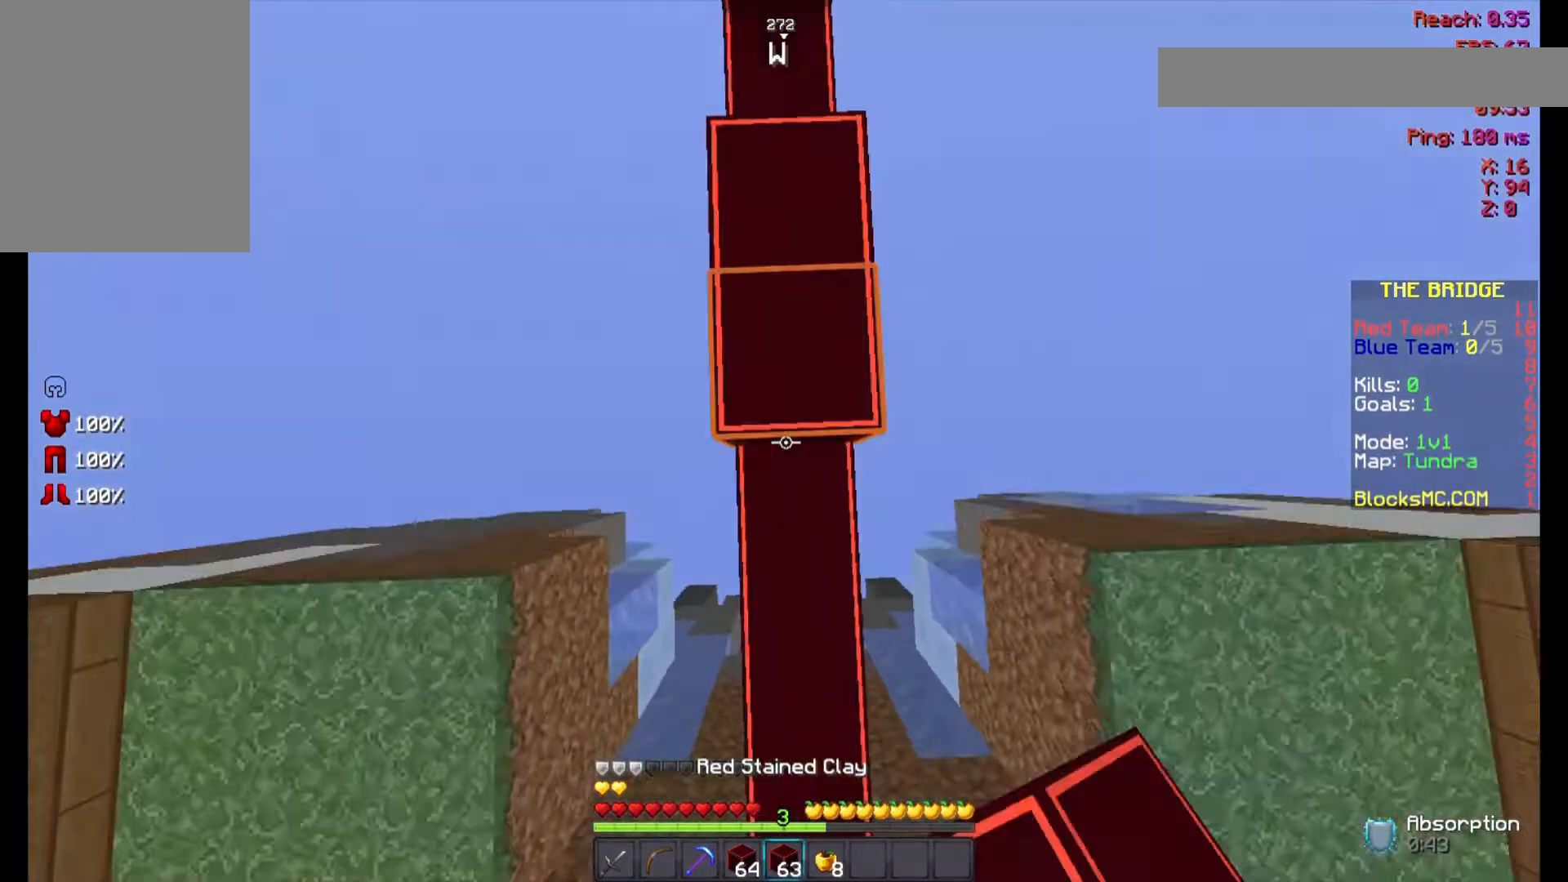
{"keys": ["space", "w"], "mouse": ["right"], "events": [[67, "mouse_right", "up"], [100, "mouse_right", "down"], [133, "mouse_right", "up"], [200, "mouse_right", "down"], [333, "mouse_right", "up"], [400, "mouse_right", "down"]]}
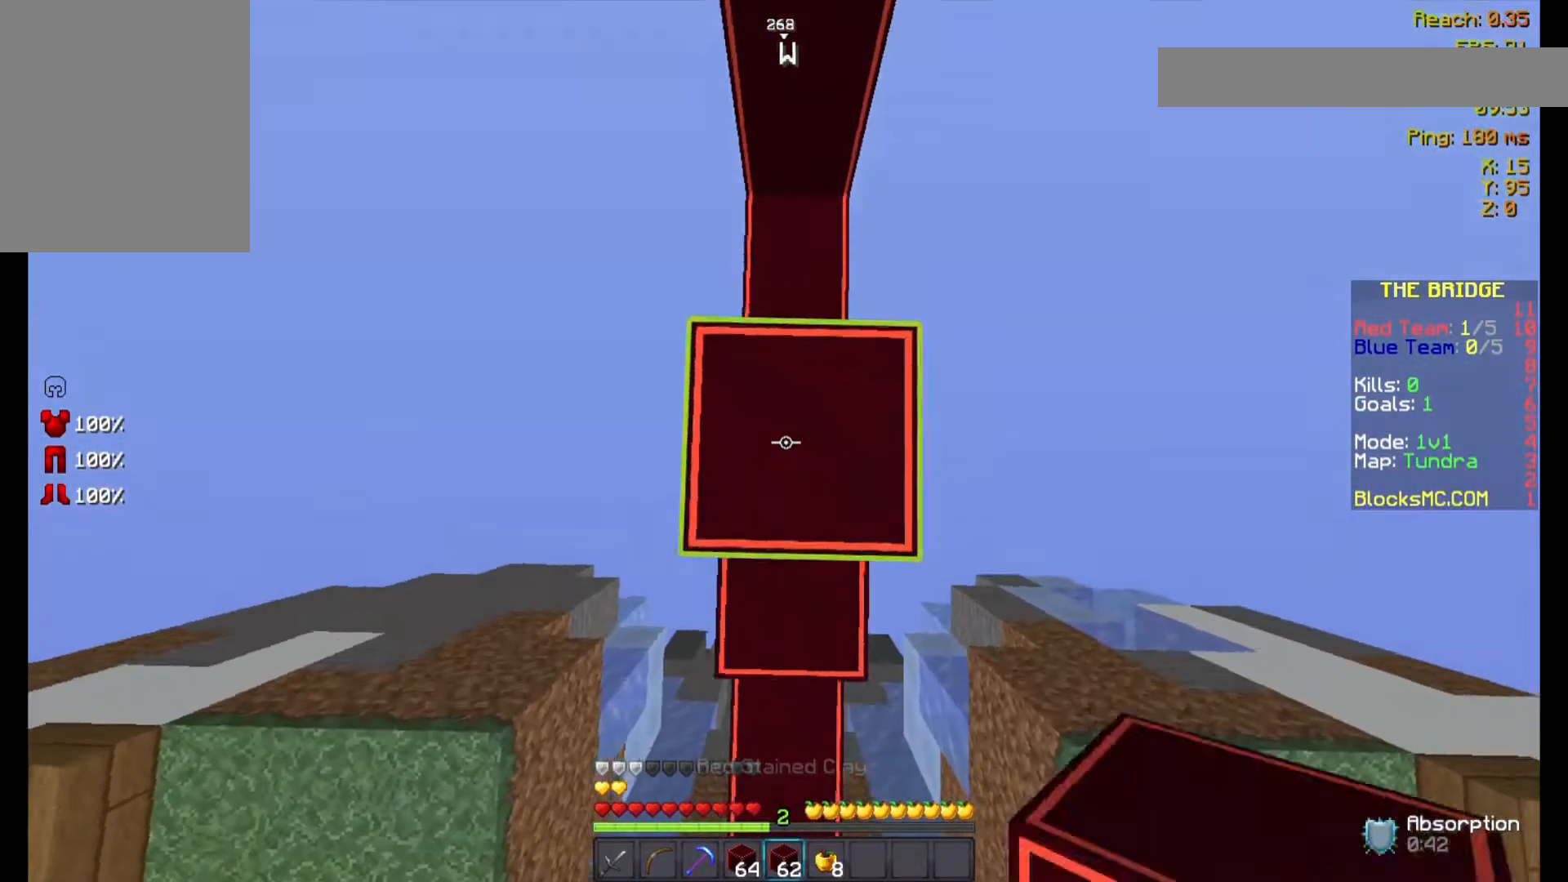
{"keys": ["space", "w"], "mouse": [], "events": [[200, "mouse_right", "up"], [267, "mouse_right", "down"], [300, "mouse_right", "up"], [333, "mouse_right", "down"], [400, "mouse_right", "up"], [433, "mouse_right", "down"], [500, "mouse_right", "up"]]}
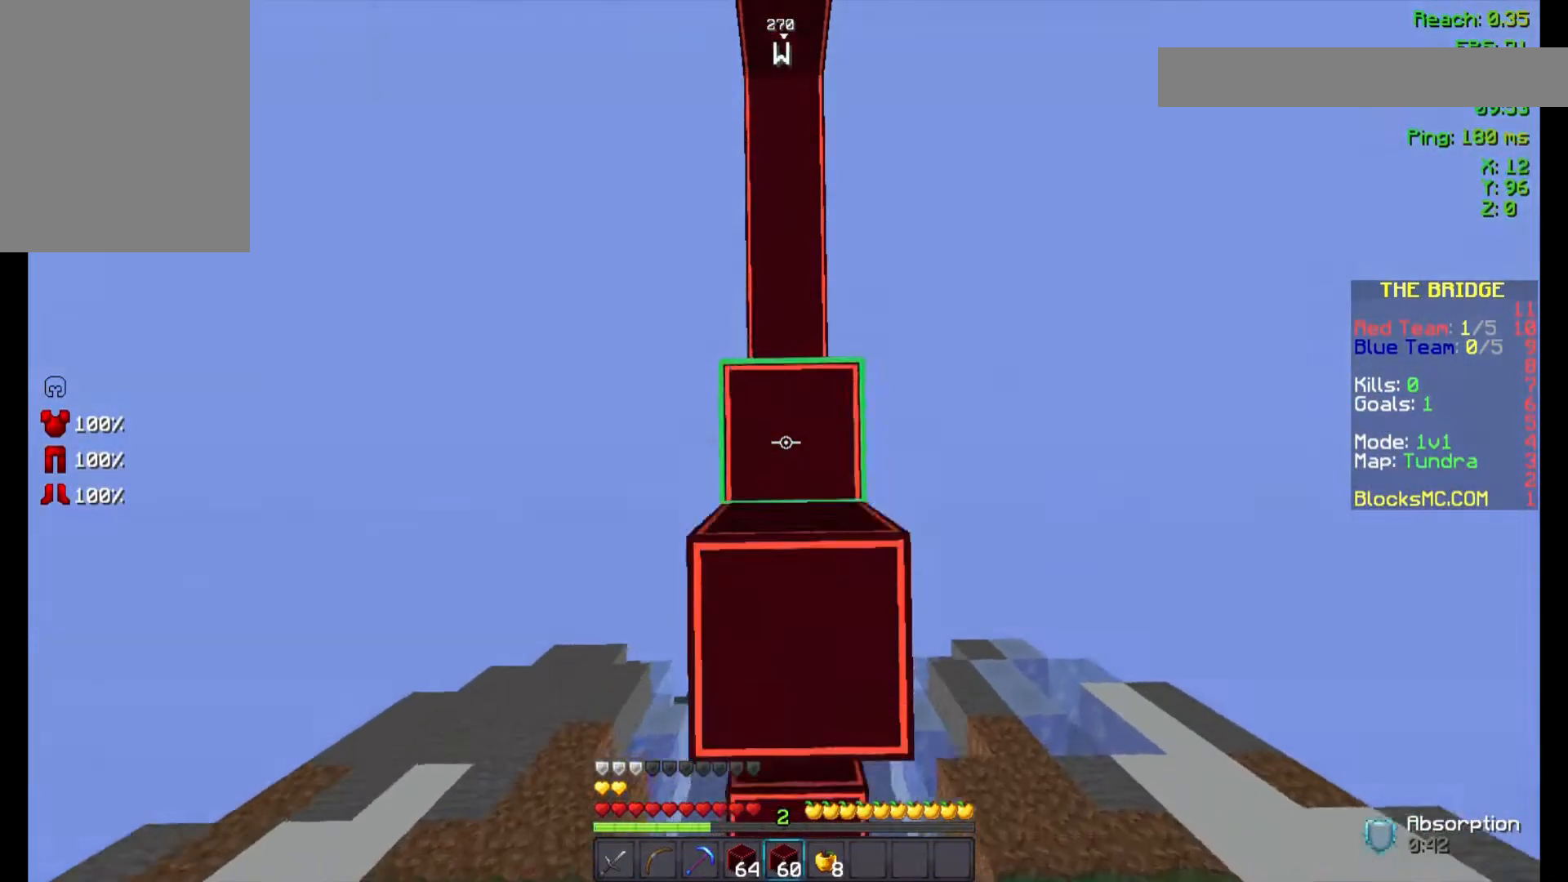
{"keys": ["space", "w"], "mouse": ["right"], "events": [[33, "mouse_right", "down"], [100, "mouse_right", "up"], [167, "mouse_right", "down"], [367, "mouse_right", "up"], [500, "mouse_right", "down"]]}
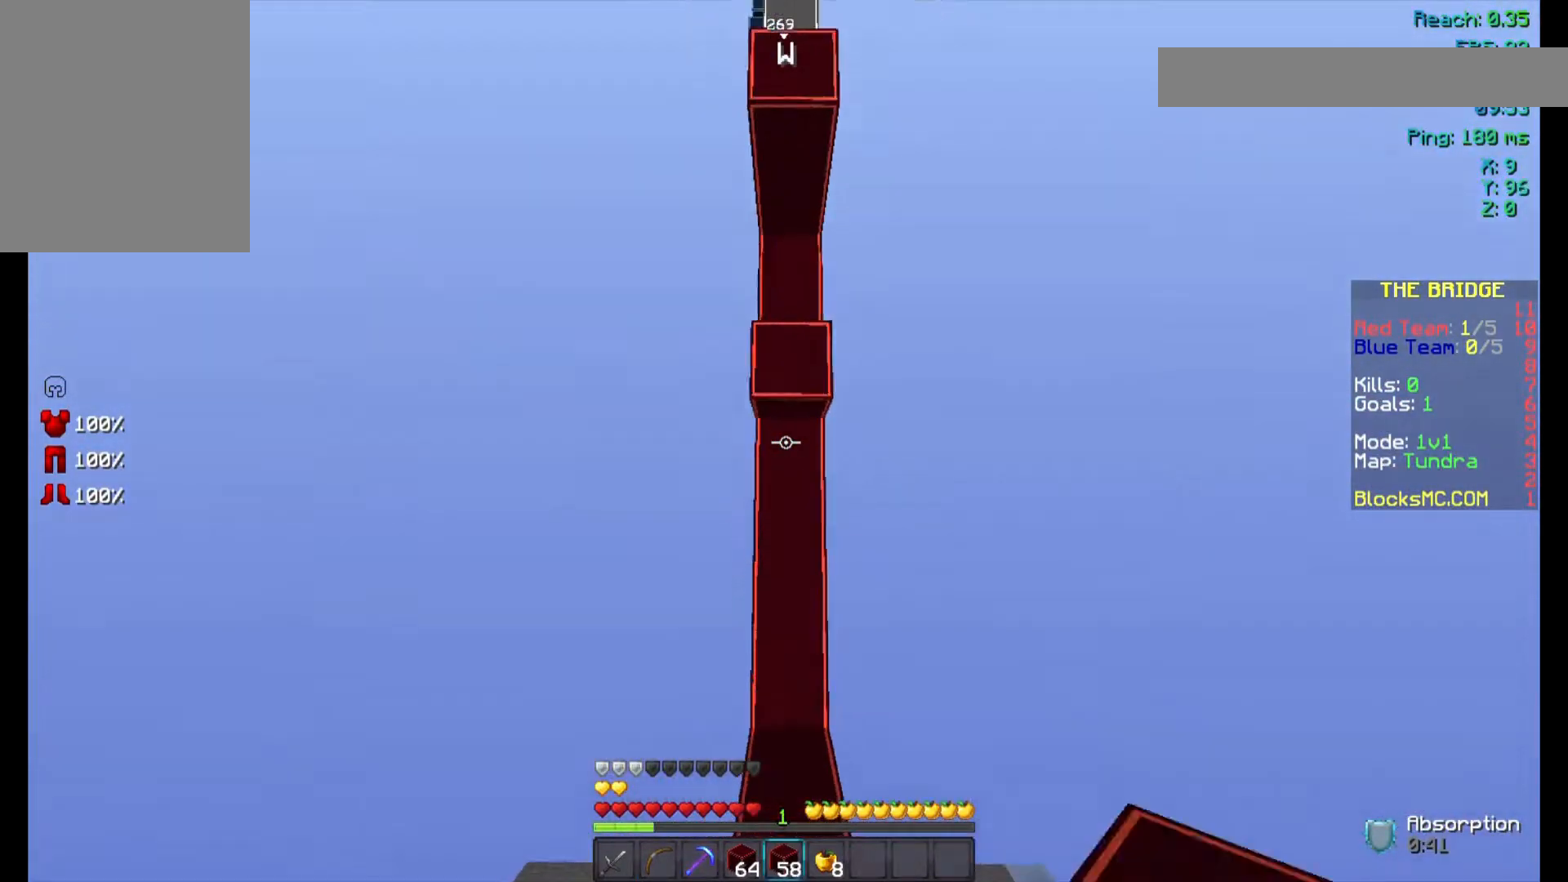
{"keys": ["space", "w"], "mouse": ["right"], "events": [[67, "mouse_right", "up"], [167, "mouse_right", "down"], [200, "mouse_right", "up"], [233, "mouse_right", "down"], [300, "mouse_right", "up"], [367, "mouse_right", "down"], [400, "mouse_right", "up"], [500, "mouse_right", "down"]]}
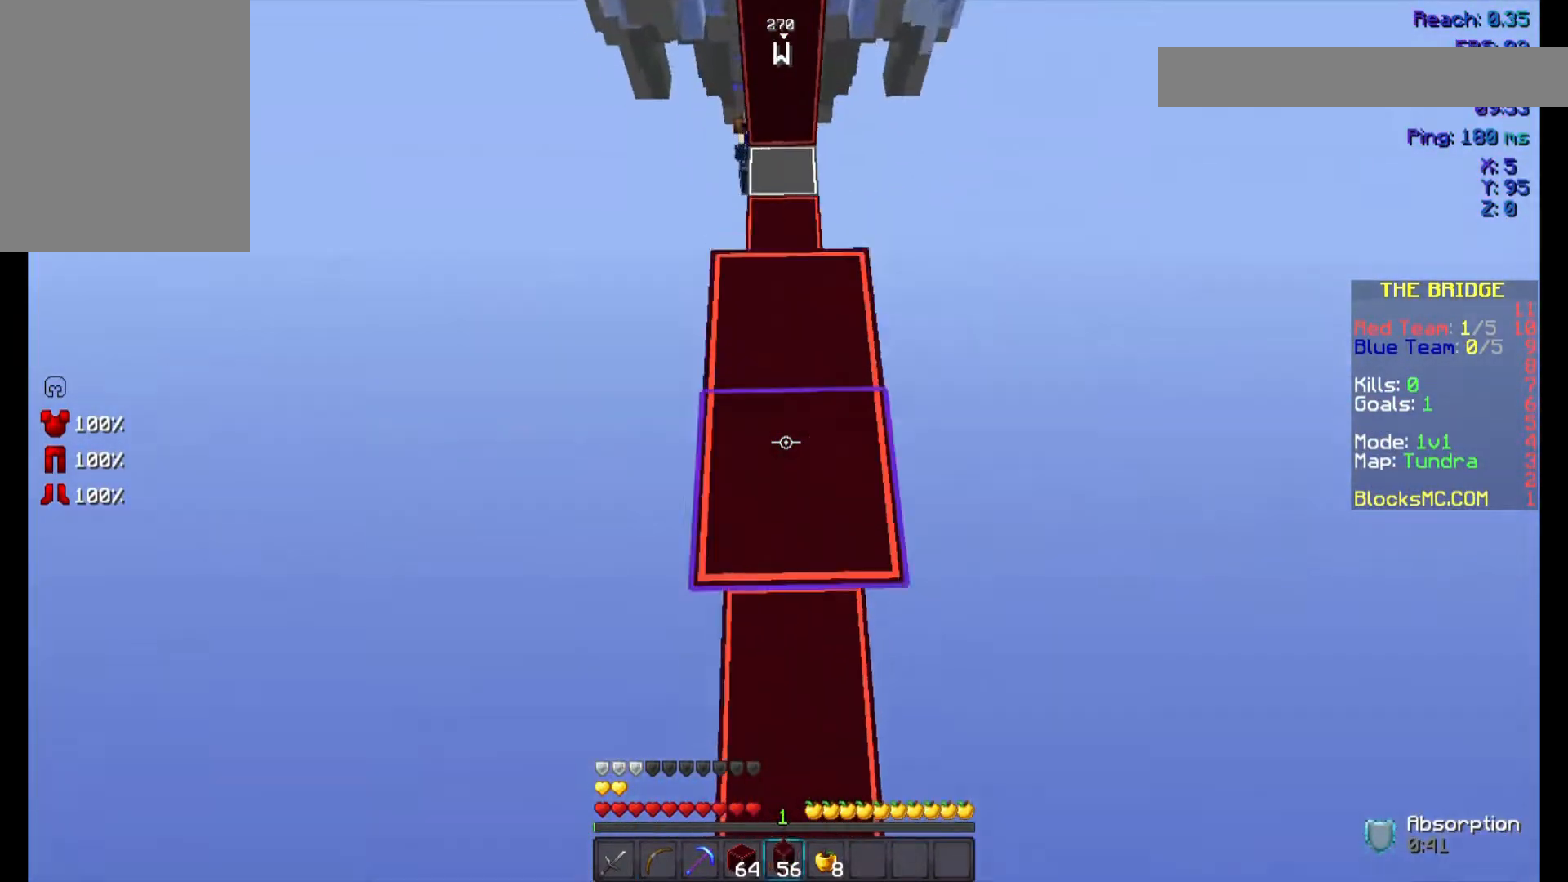
{"keys": ["space", "w"], "mouse": [], "events": [[33, "mouse_right", "up"], [333, "mouse_right", "down"], [433, "mouse_right", "up"]]}
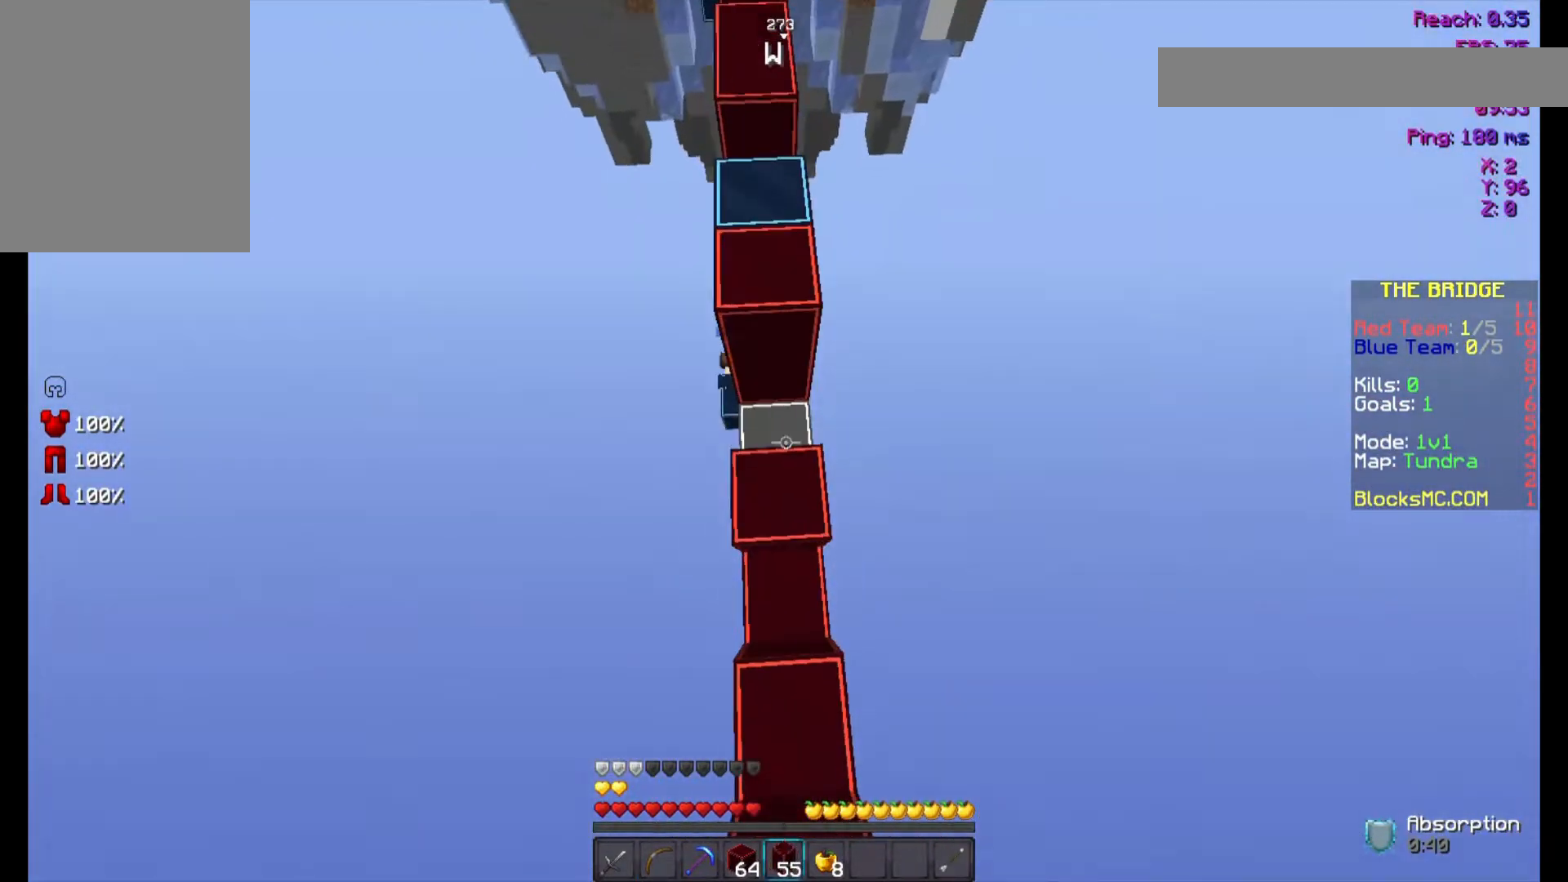
{"keys": ["space", "w"], "mouse": [], "events": [[33, "mouse_right", "down"], [100, "mouse_right", "up"], [133, "mouse_right", "down"], [200, "mouse_right", "up"], [367, "mouse_right", "down"], [400, "mouse_right", "up"], [467, "mouse_right", "down"], [500, "mouse_right", "up"]]}